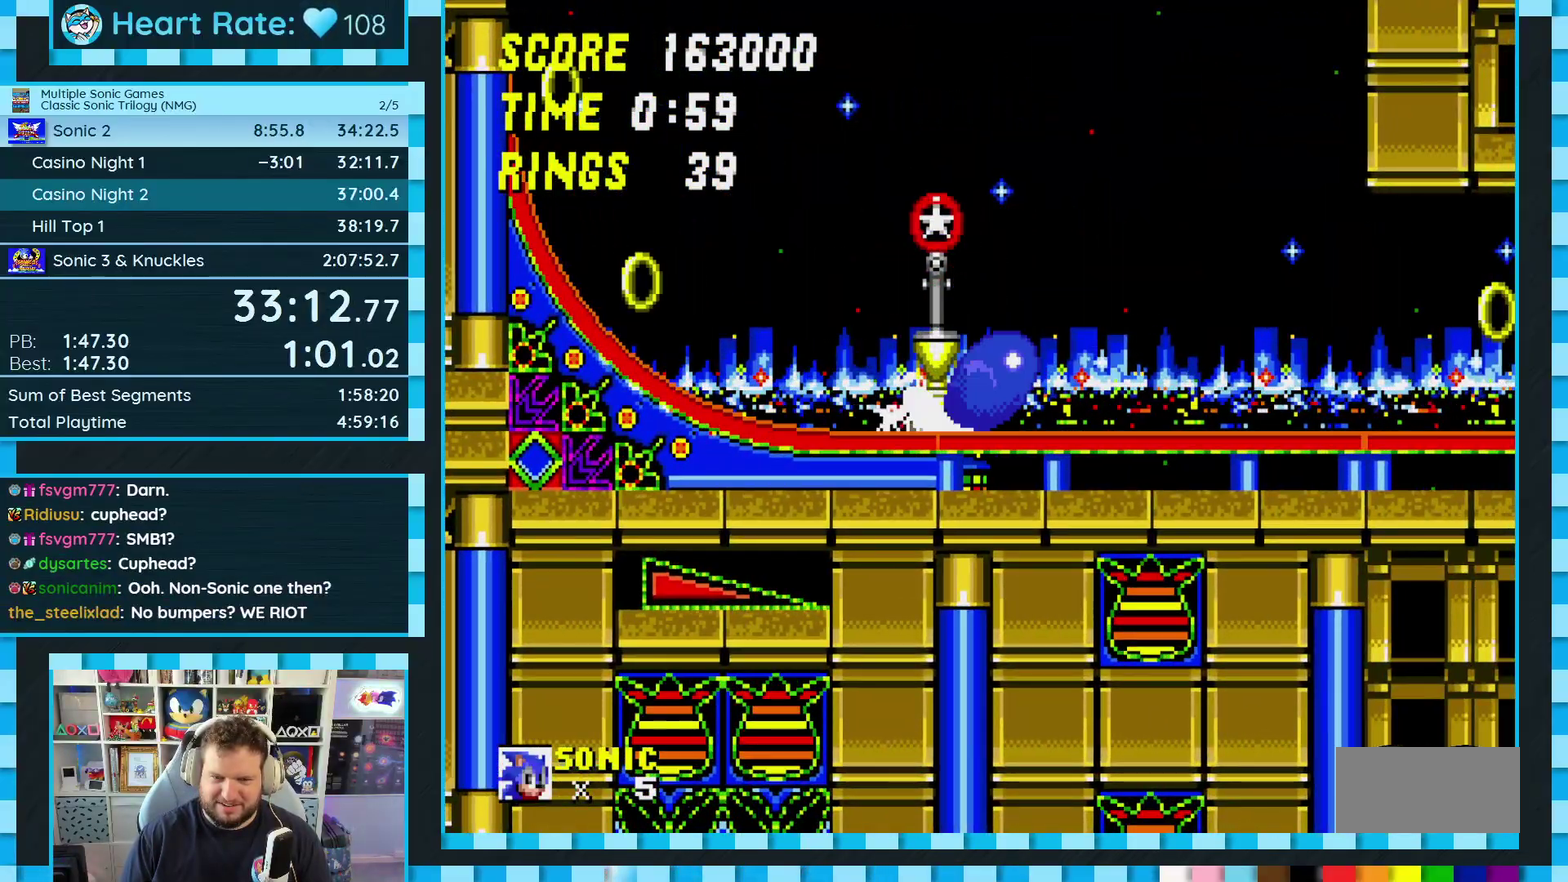
Gameplay with a controller (Xbox layout); each line is a JSON object with the inputs held at the frame after it. "events" lists button and stick changes between this image and that frame as [ms after this image, input, new state], when the widget could be followed in between. Not read: L2 L3 R2 R3.
{"buttons": [], "events": [[33, "A", "up"], [50, "B", "down"], [50, "C", "down"], [100, "A", "down"], [117, "C", "up"], [167, "A", "up"], [167, "DPAD_DOWN", "up"], [183, "B", "up"]]}
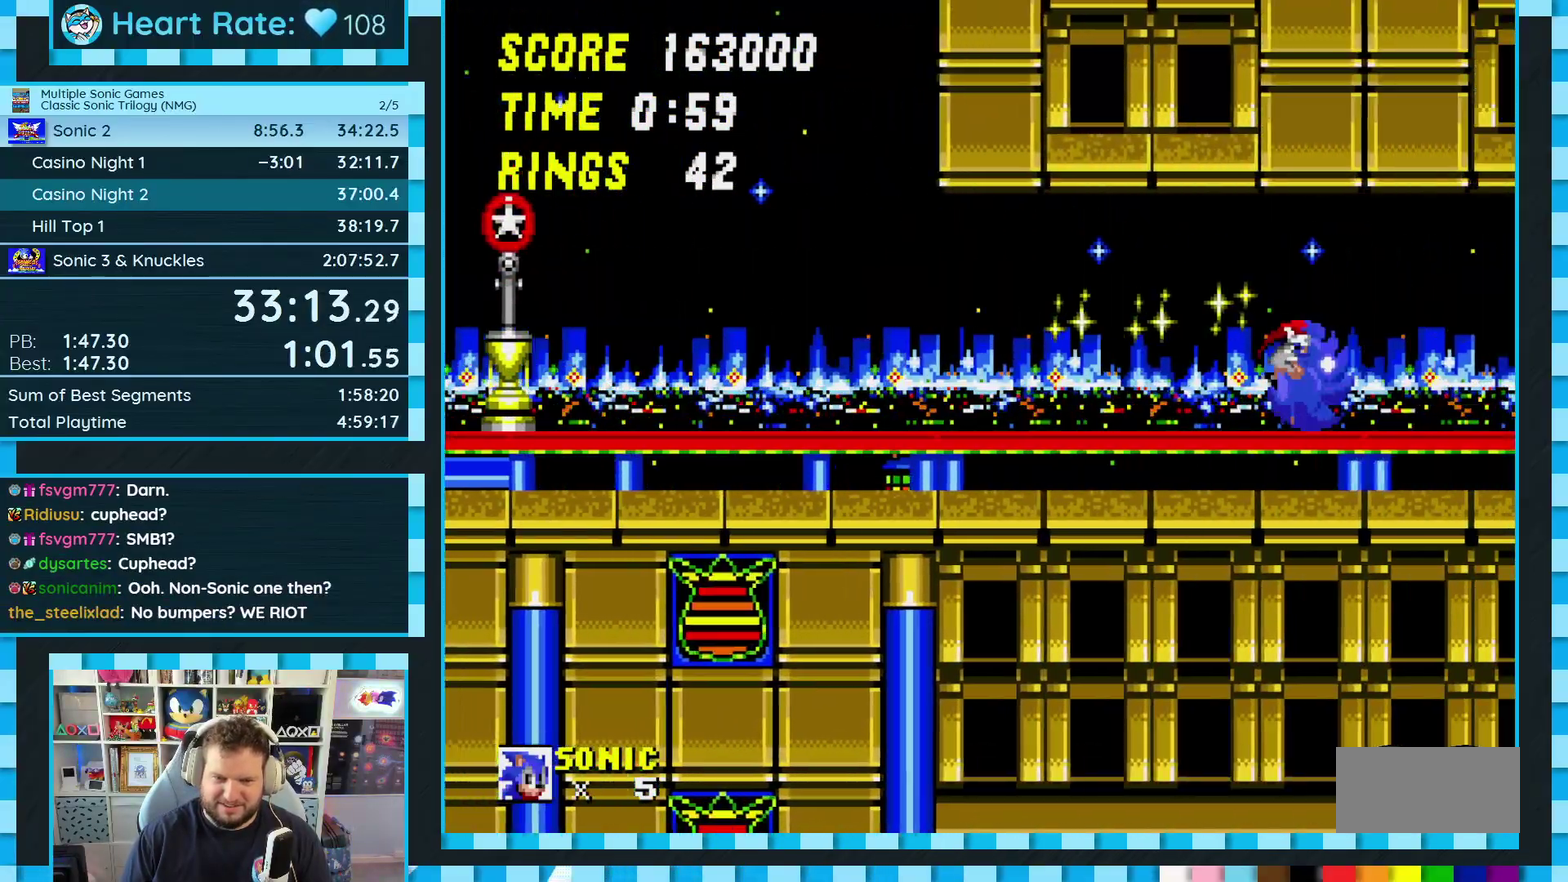
{"buttons": ["DPAD_RIGHT"], "events": [[33, "A", "down"], [333, "A", "up"], [483, "DPAD_RIGHT", "down"]]}
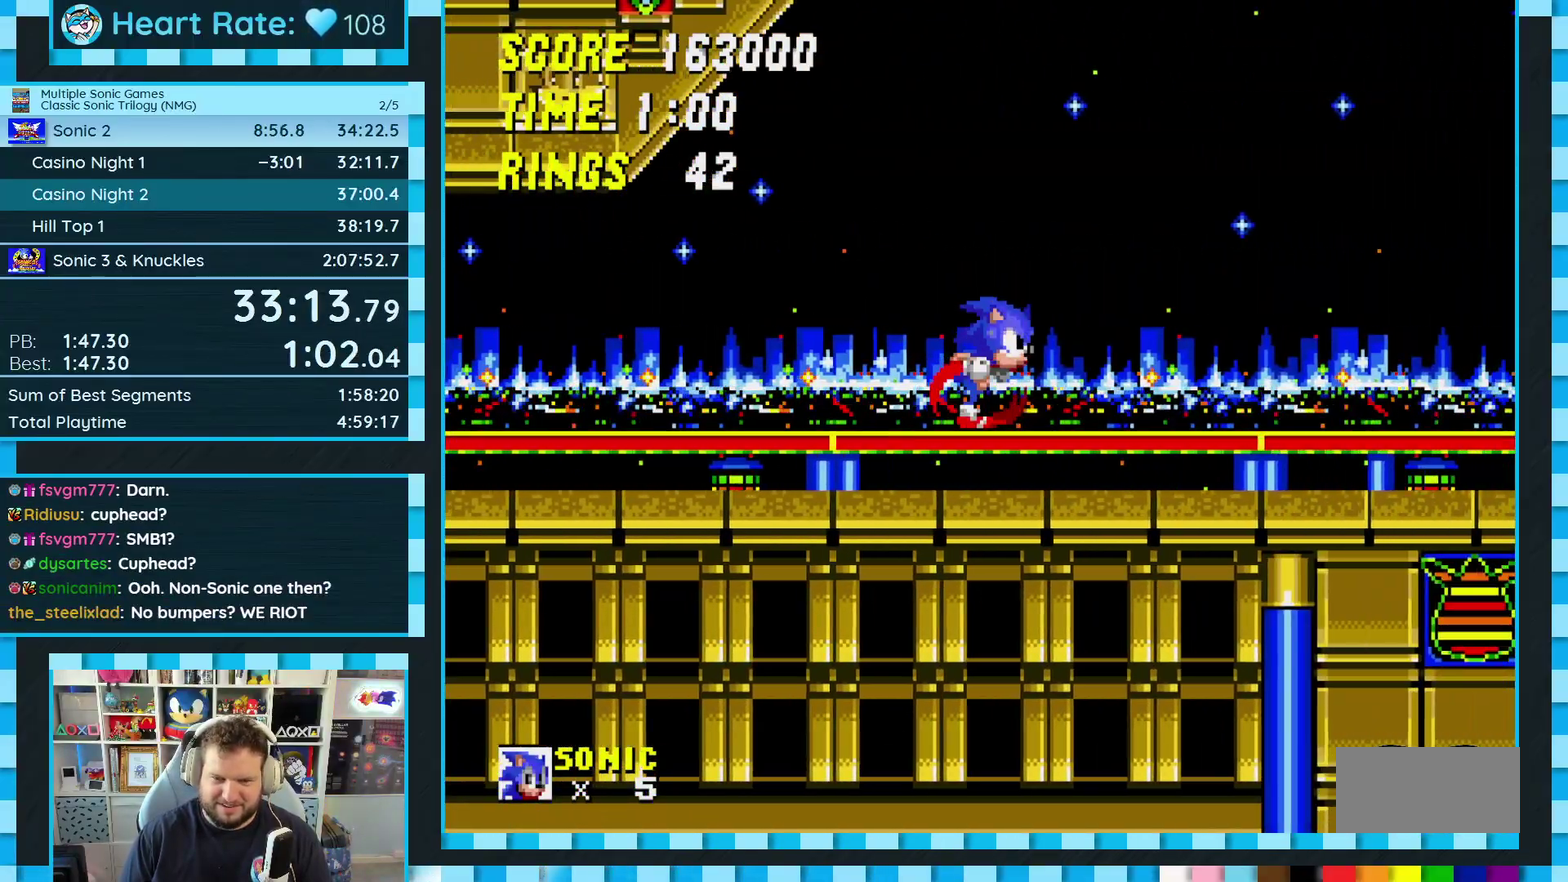
{"buttons": ["DPAD_RIGHT"], "events": []}
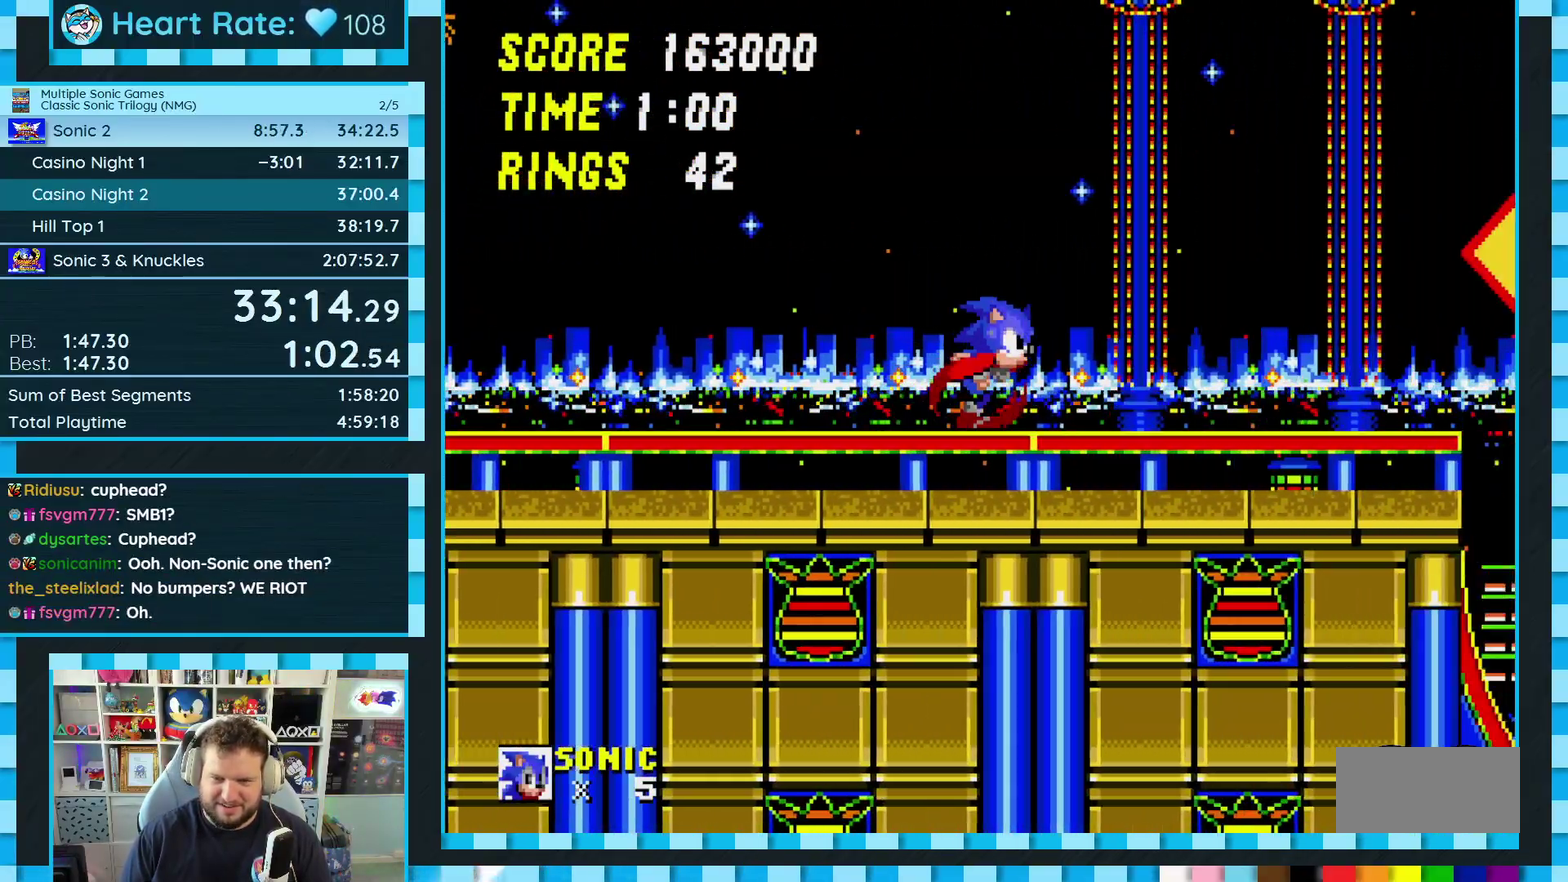
{"buttons": ["DPAD_RIGHT"], "events": [[233, "A", "down"], [433, "A", "up"]]}
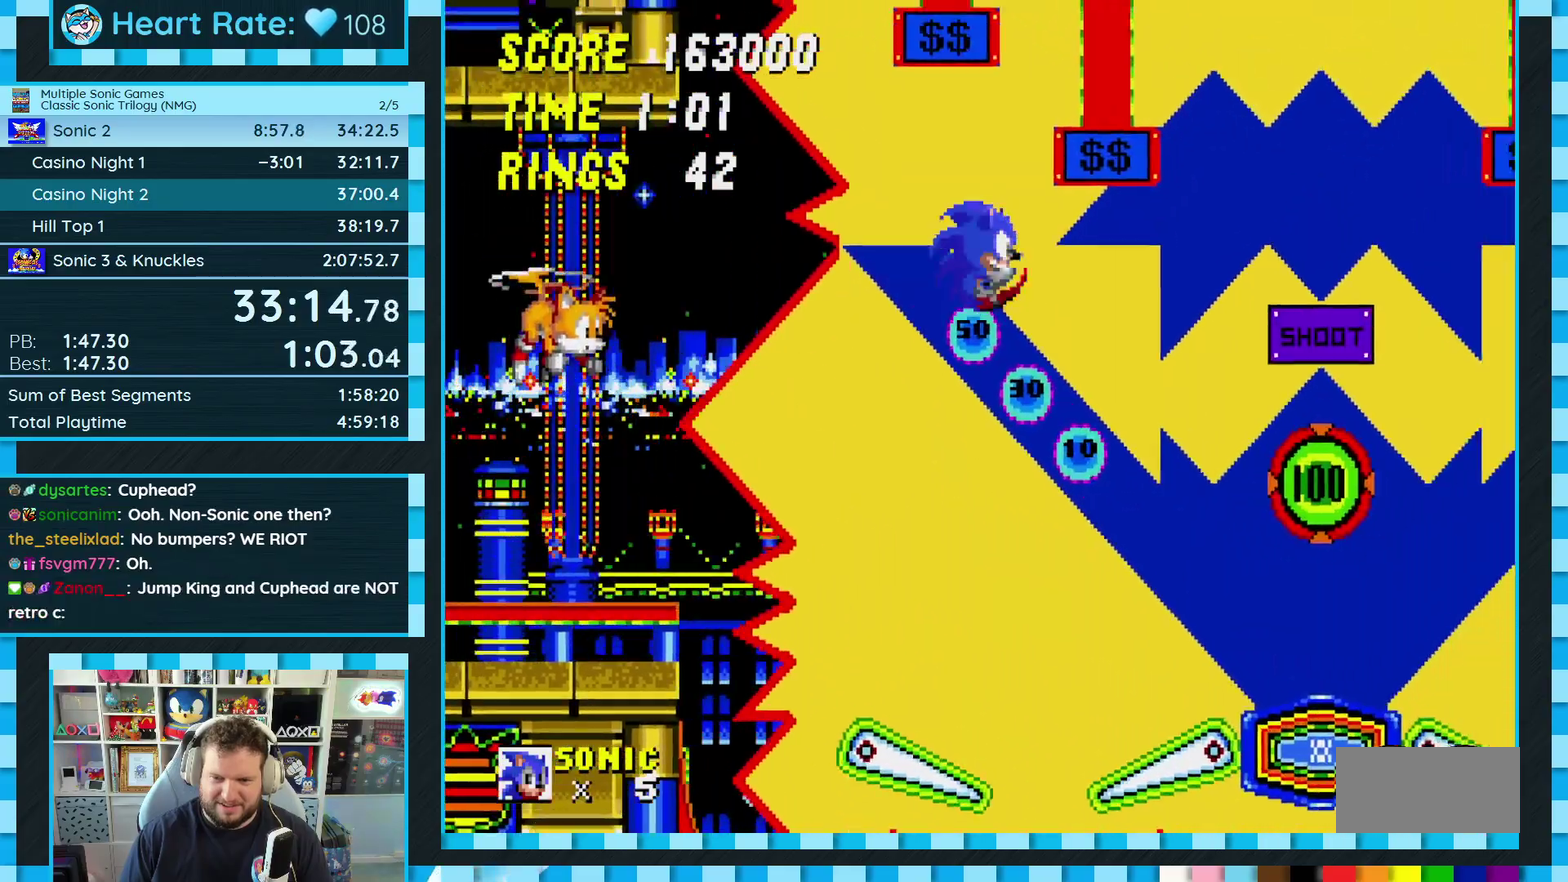
{"buttons": [], "events": [[83, "DPAD_RIGHT", "up"], [217, "DPAD_LEFT", "down"], [350, "DPAD_LEFT", "up"]]}
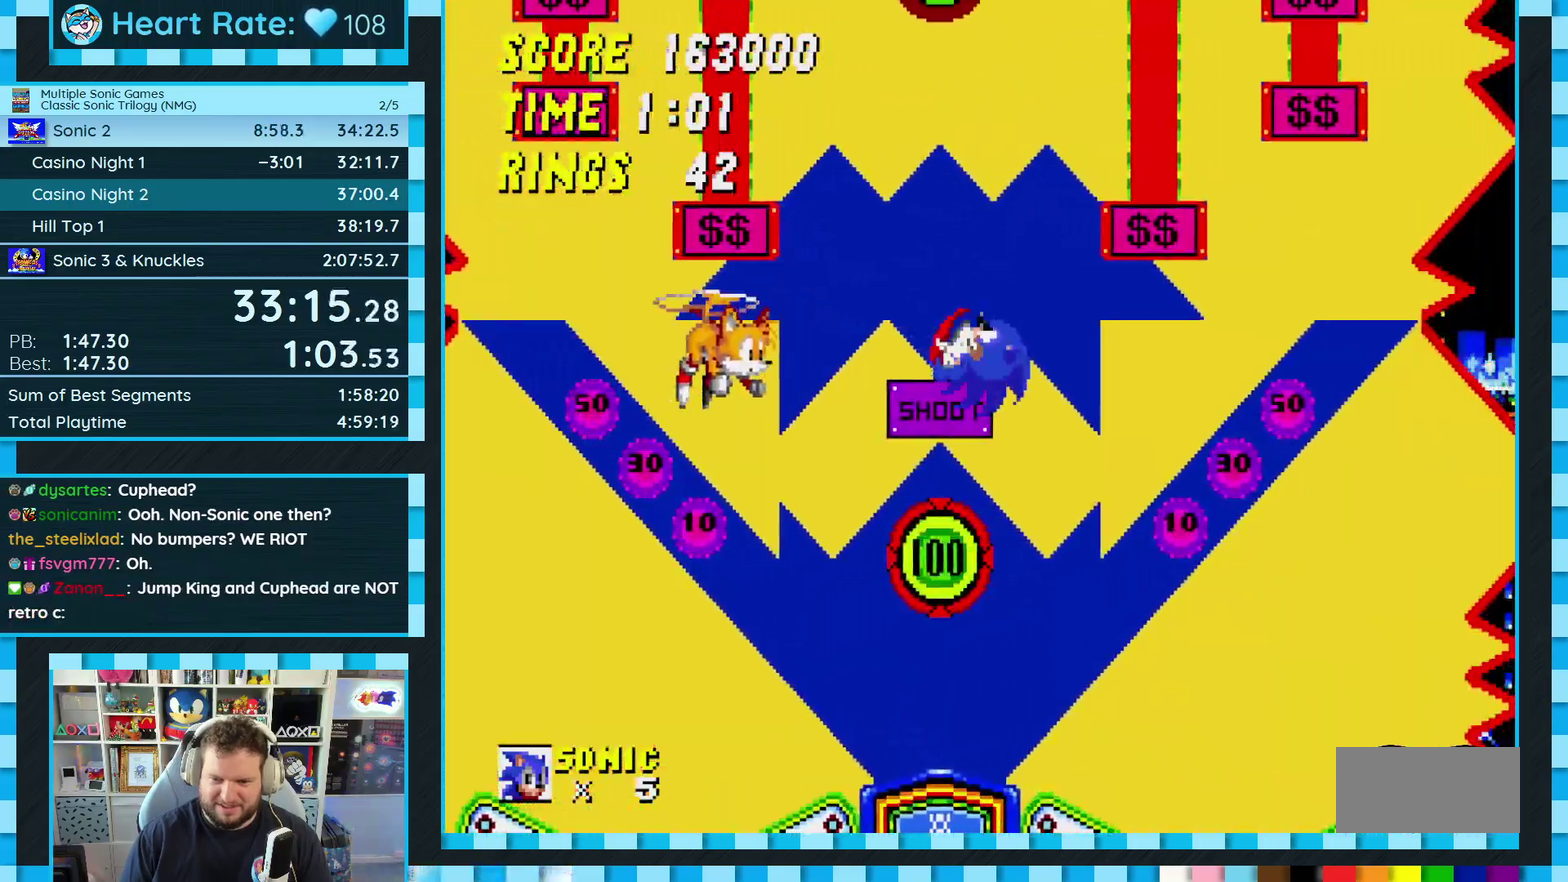
{"buttons": [], "events": [[267, "DPAD_RIGHT", "down"], [417, "DPAD_RIGHT", "up"]]}
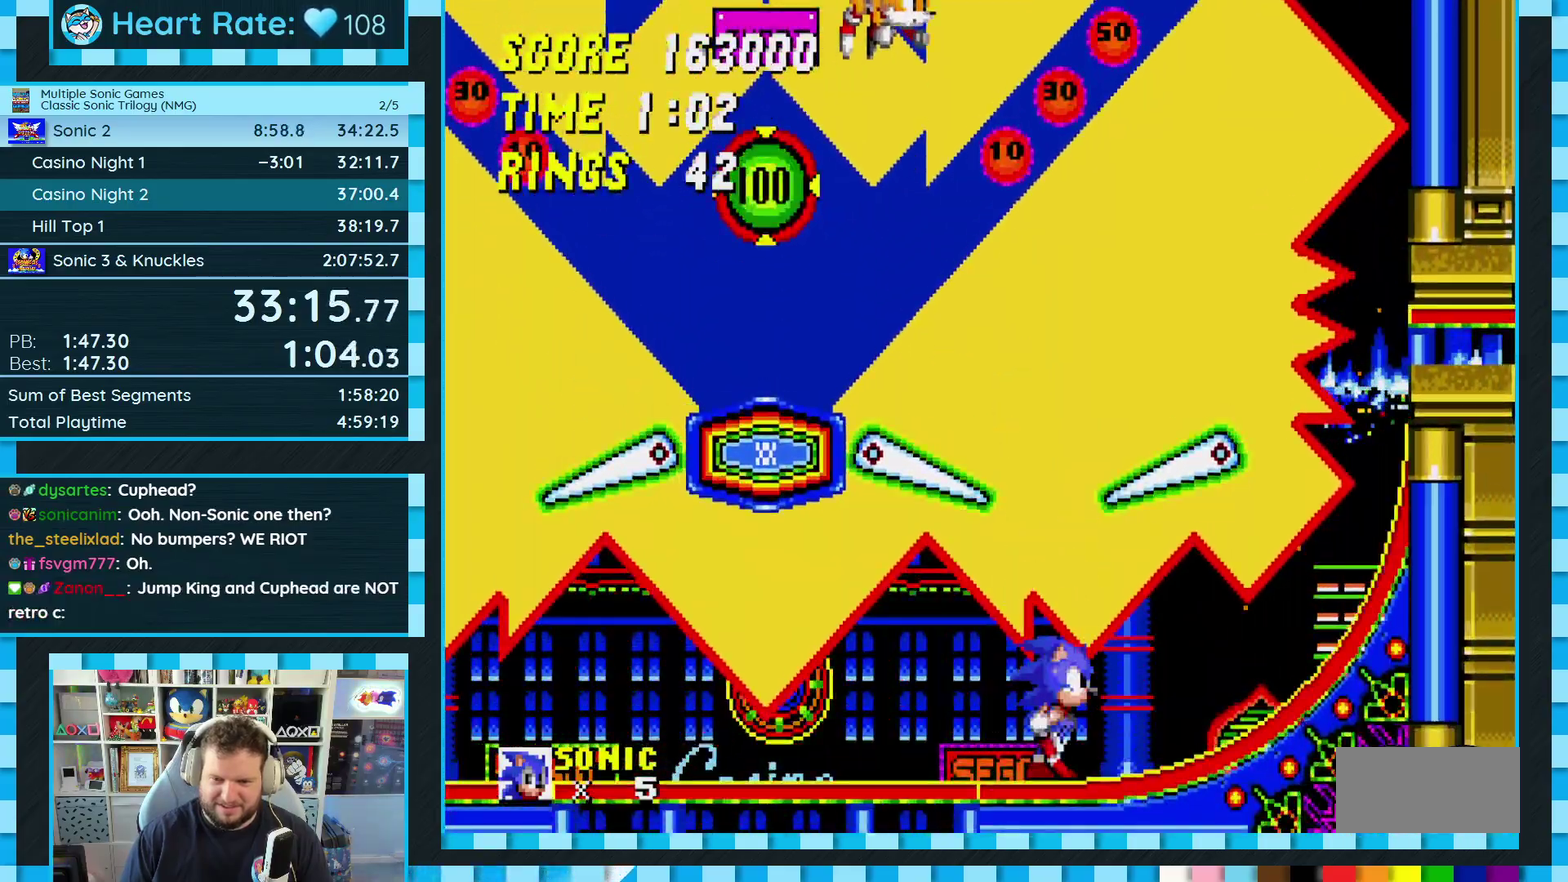
{"buttons": ["DPAD_DOWN"], "events": [[317, "DPAD_DOWN", "down"]]}
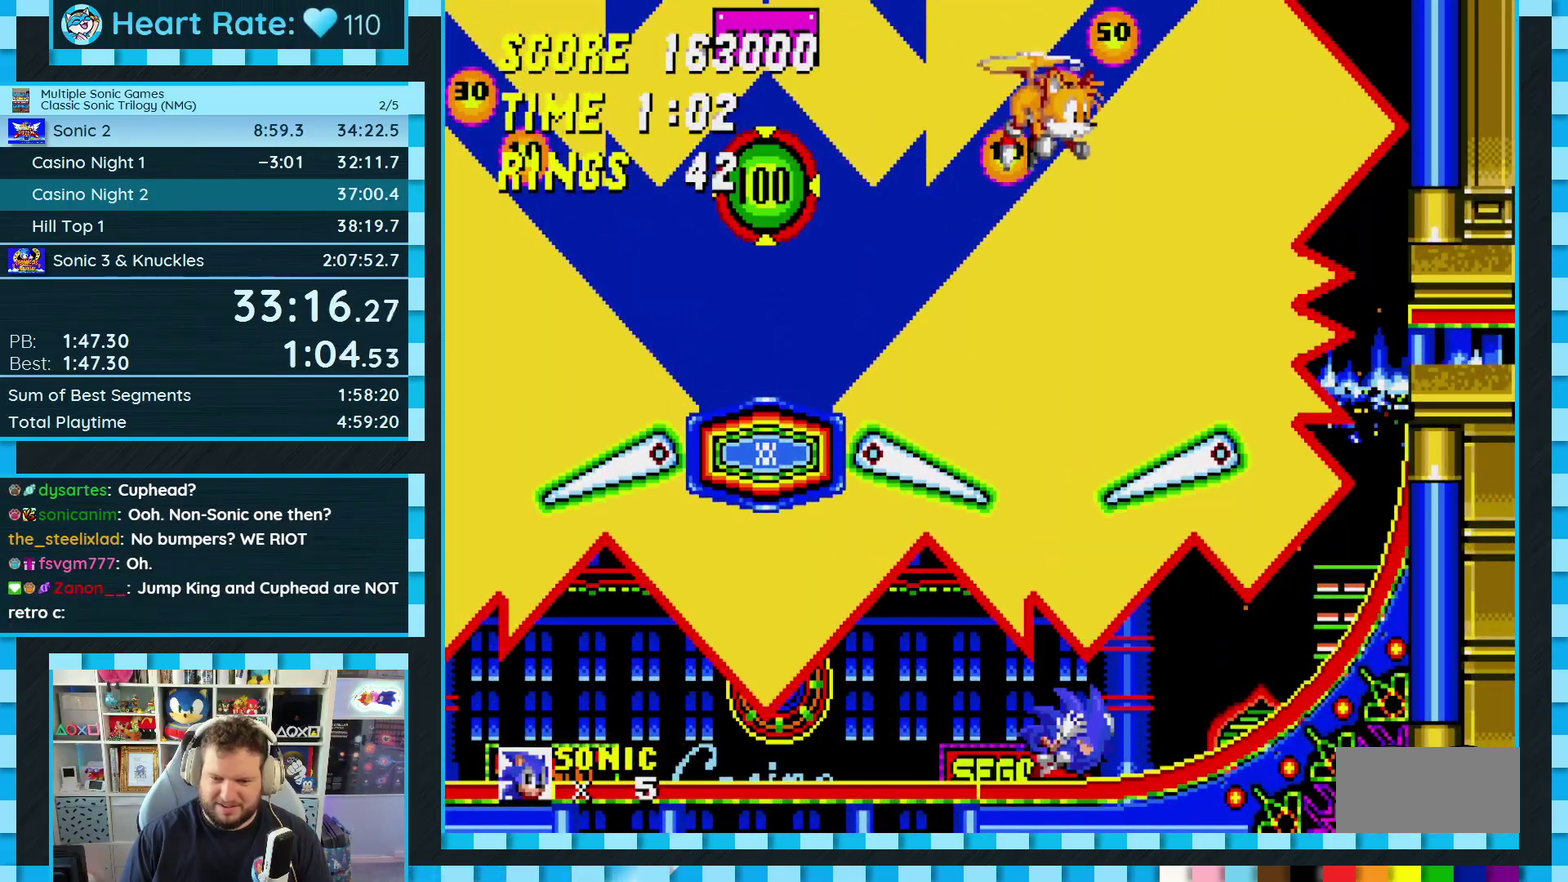
{"buttons": ["DPAD_DOWN"], "events": [[33, "C", "down"], [83, "A", "down"], [83, "B", "down"], [133, "B", "up"], [133, "C", "up"], [150, "A", "up"]]}
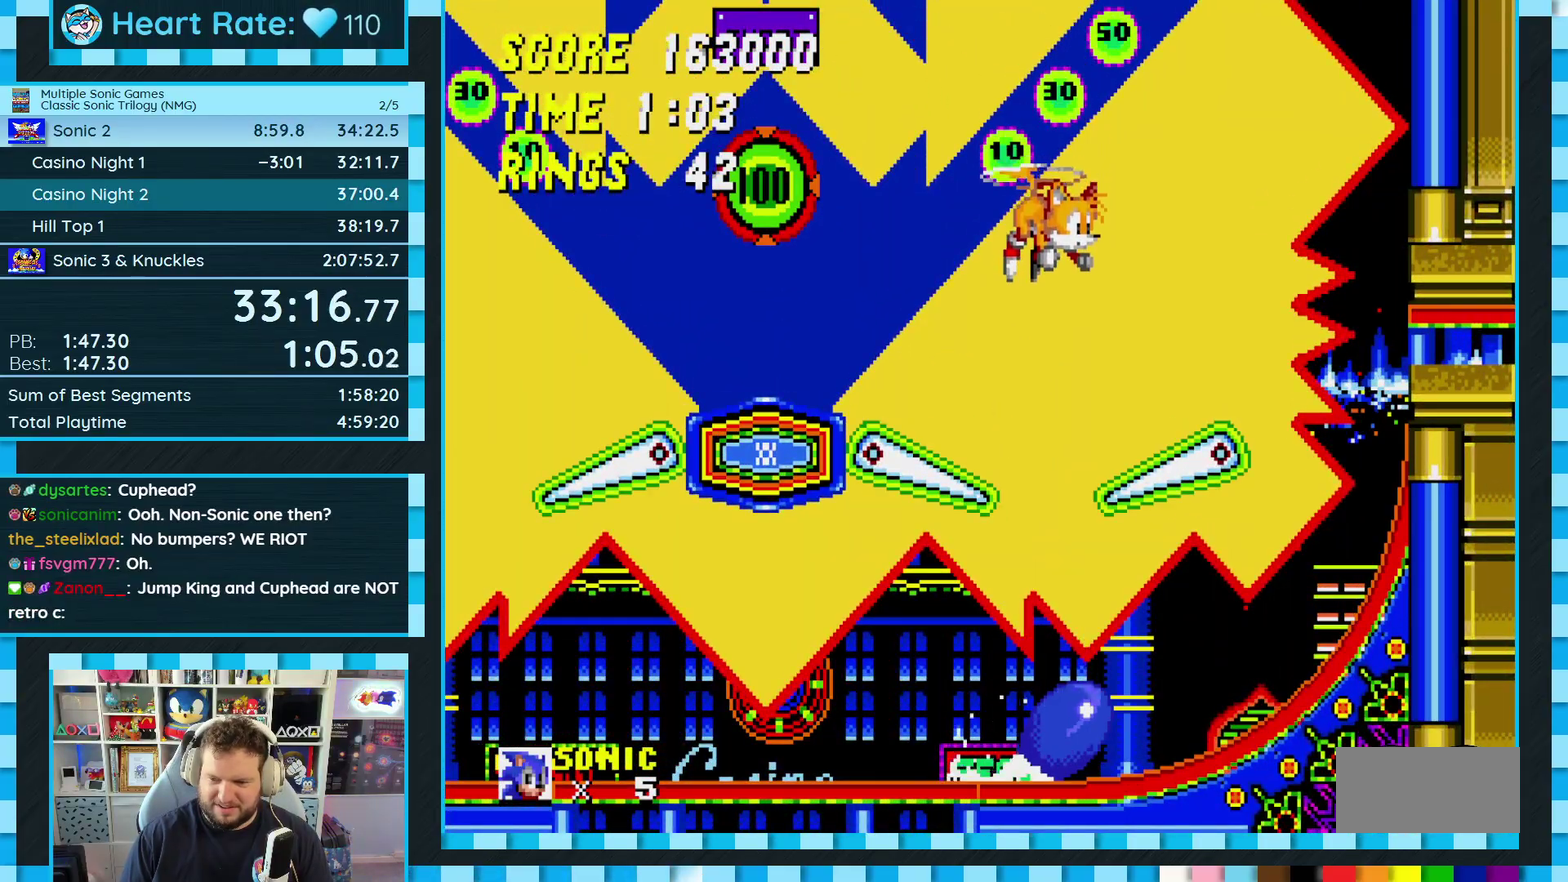
{"buttons": [], "events": [[100, "DPAD_DOWN", "up"]]}
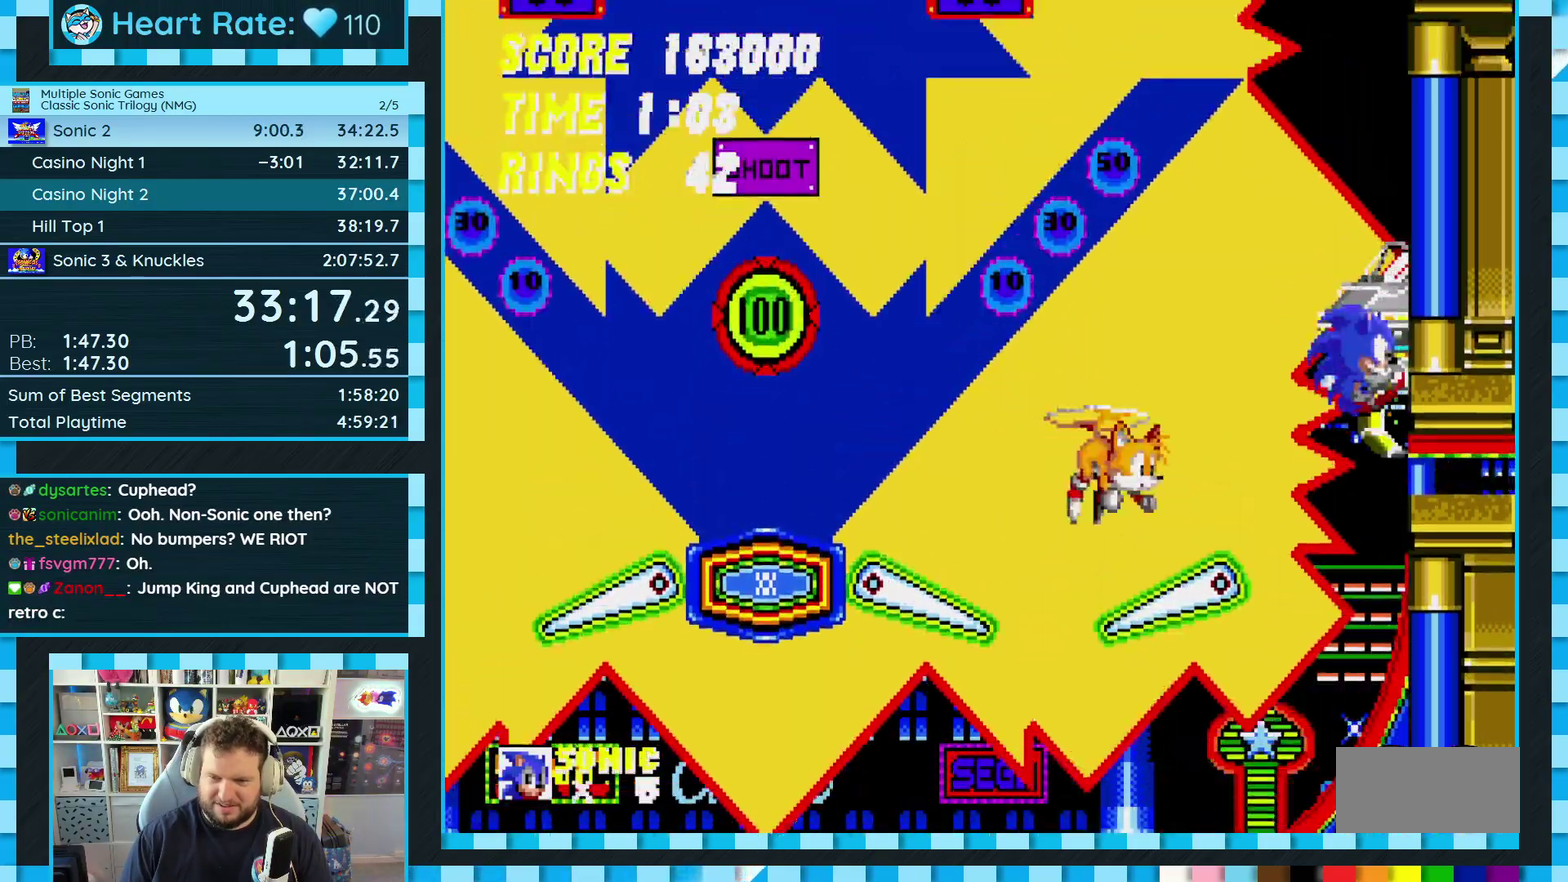
{"buttons": [], "events": [[200, "DPAD_DOWN", "down"], [467, "DPAD_DOWN", "up"]]}
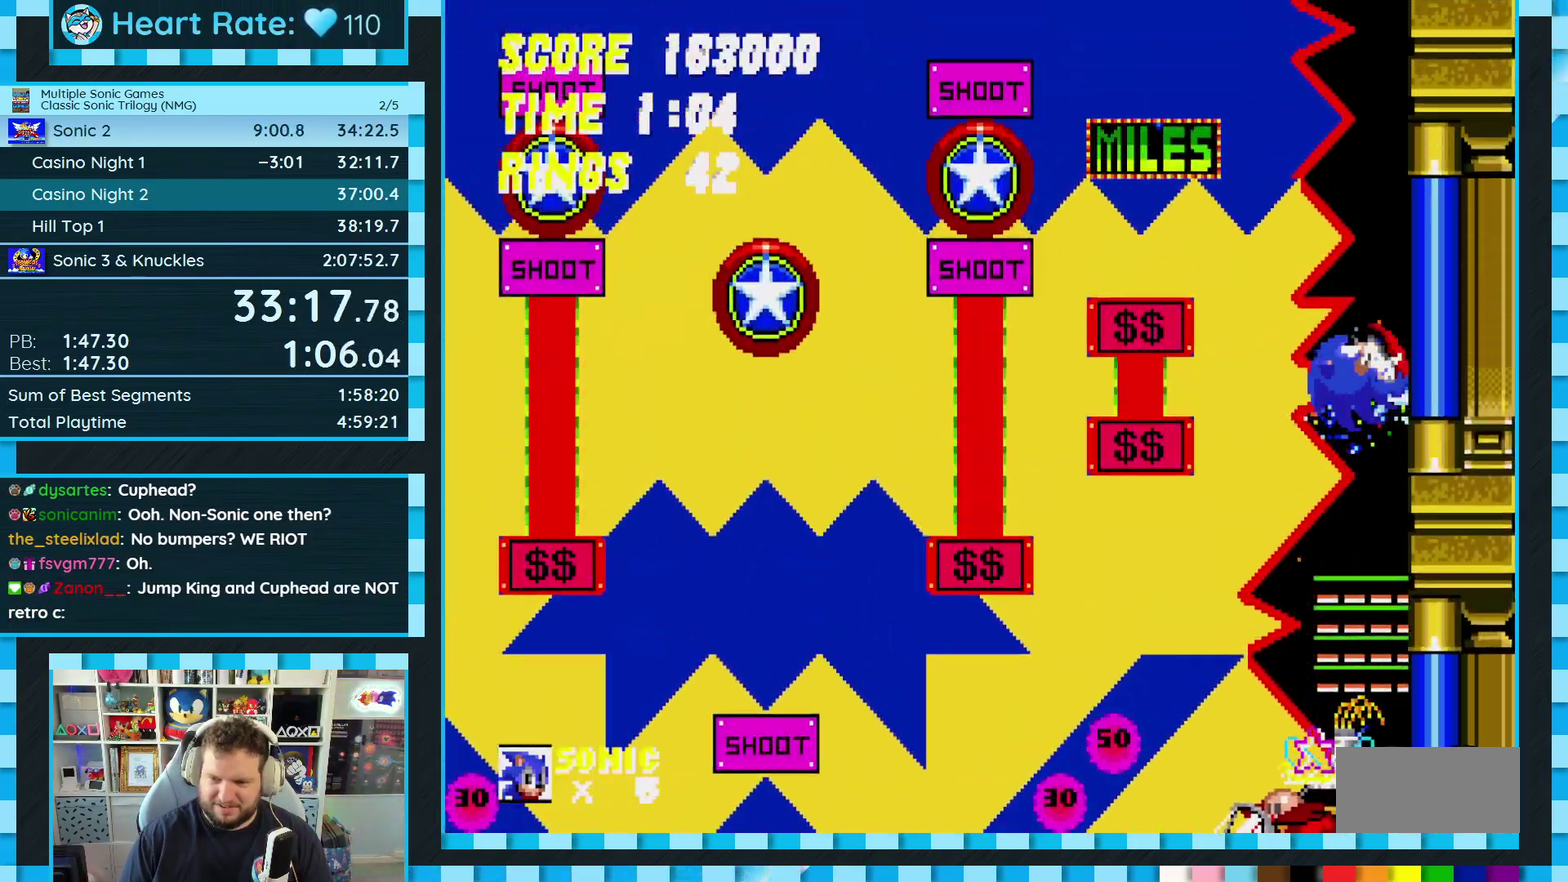
{"buttons": [], "events": []}
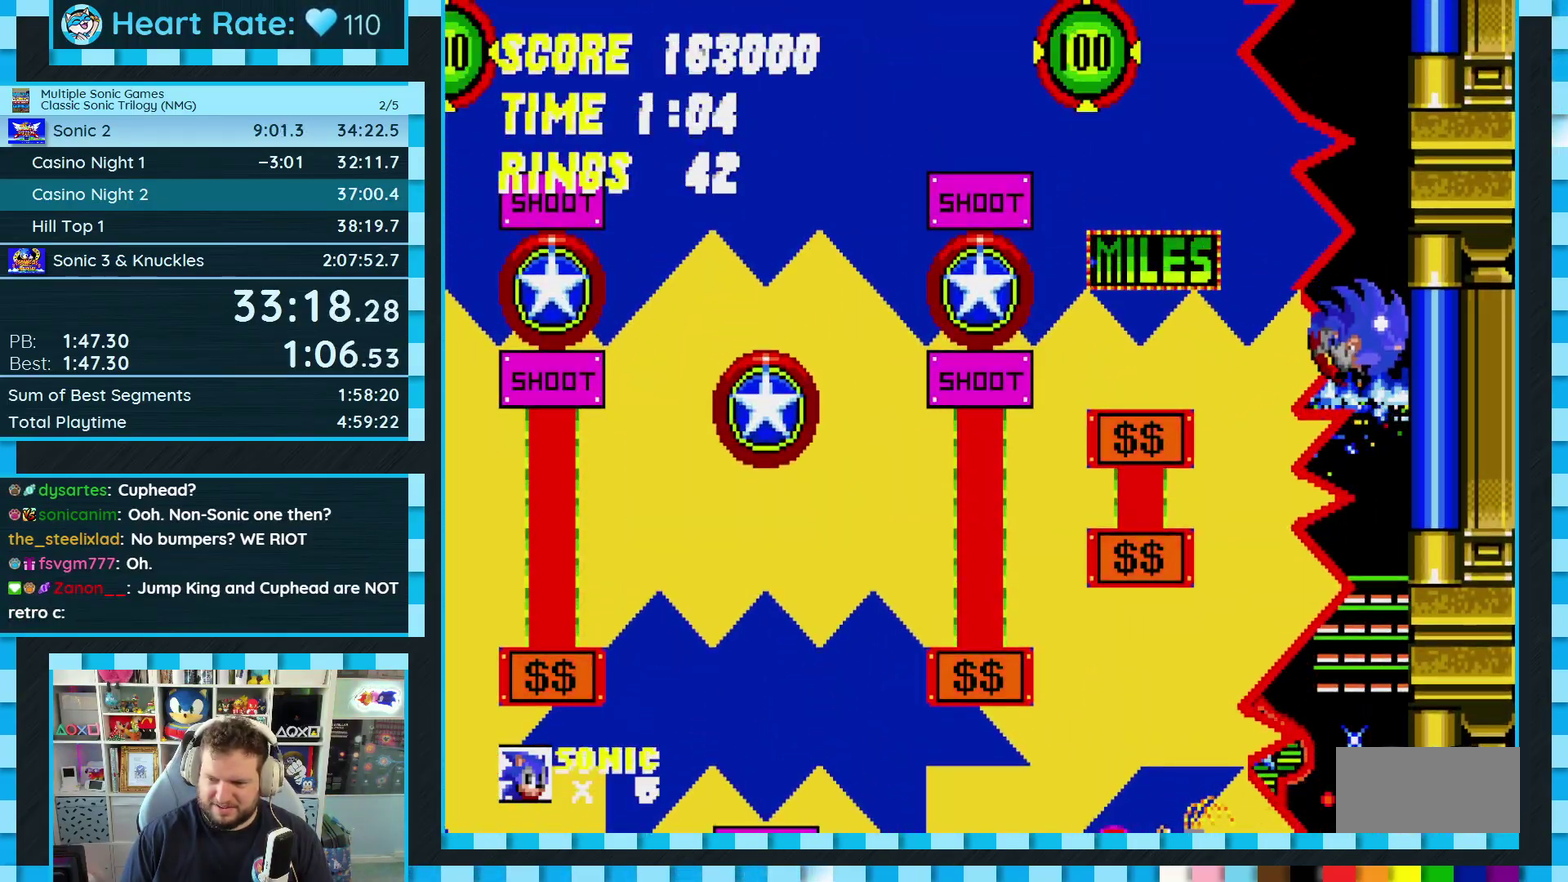
{"buttons": [], "events": []}
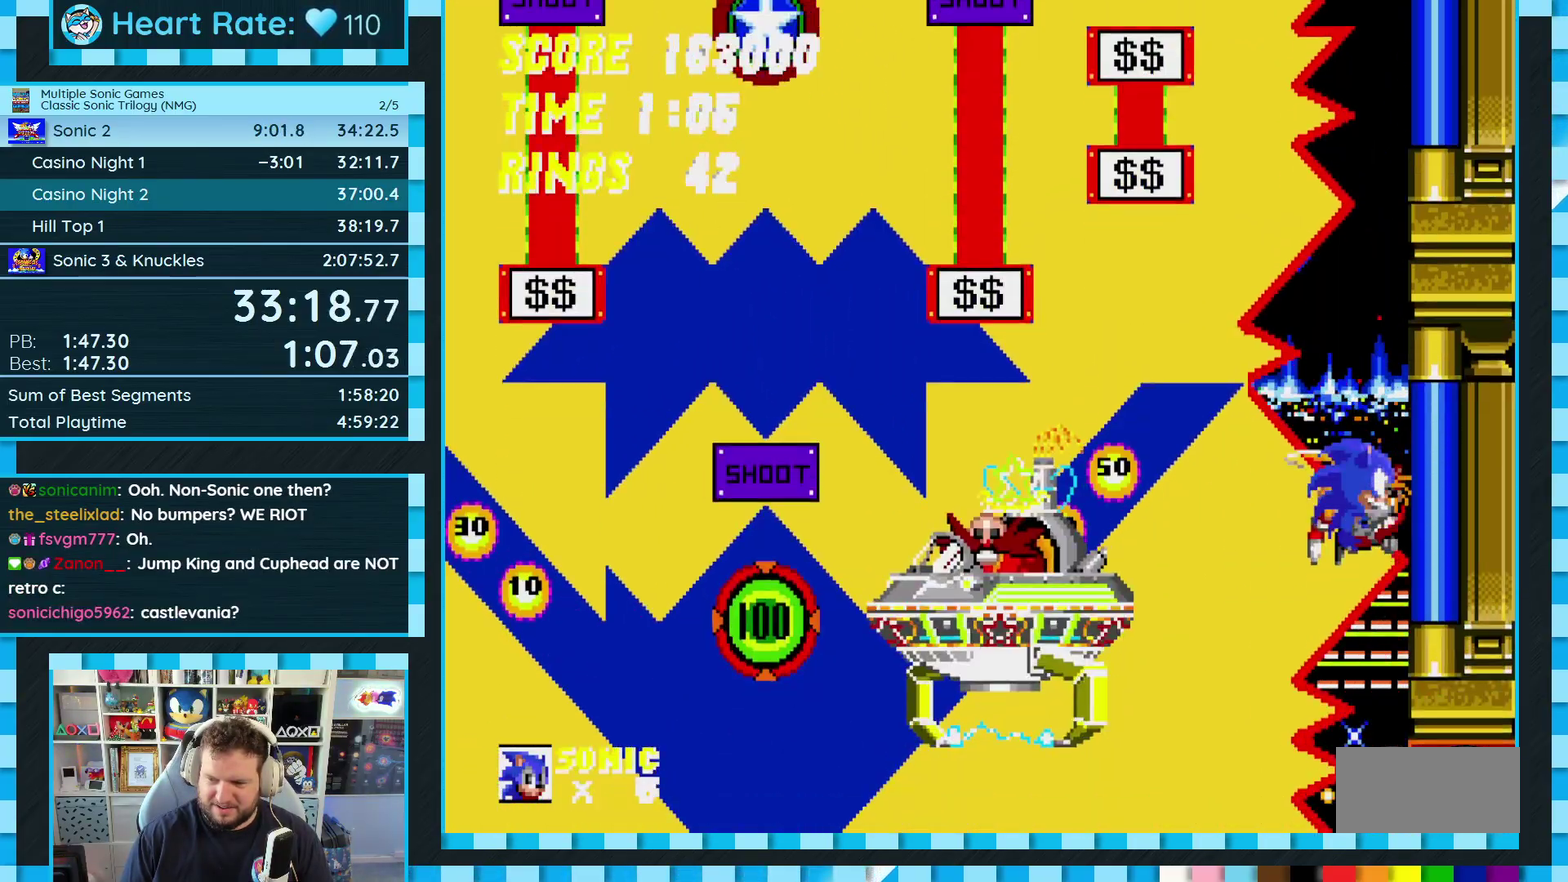
{"buttons": [], "events": [[200, "DPAD_RIGHT", "down"], [383, "DPAD_RIGHT", "up"]]}
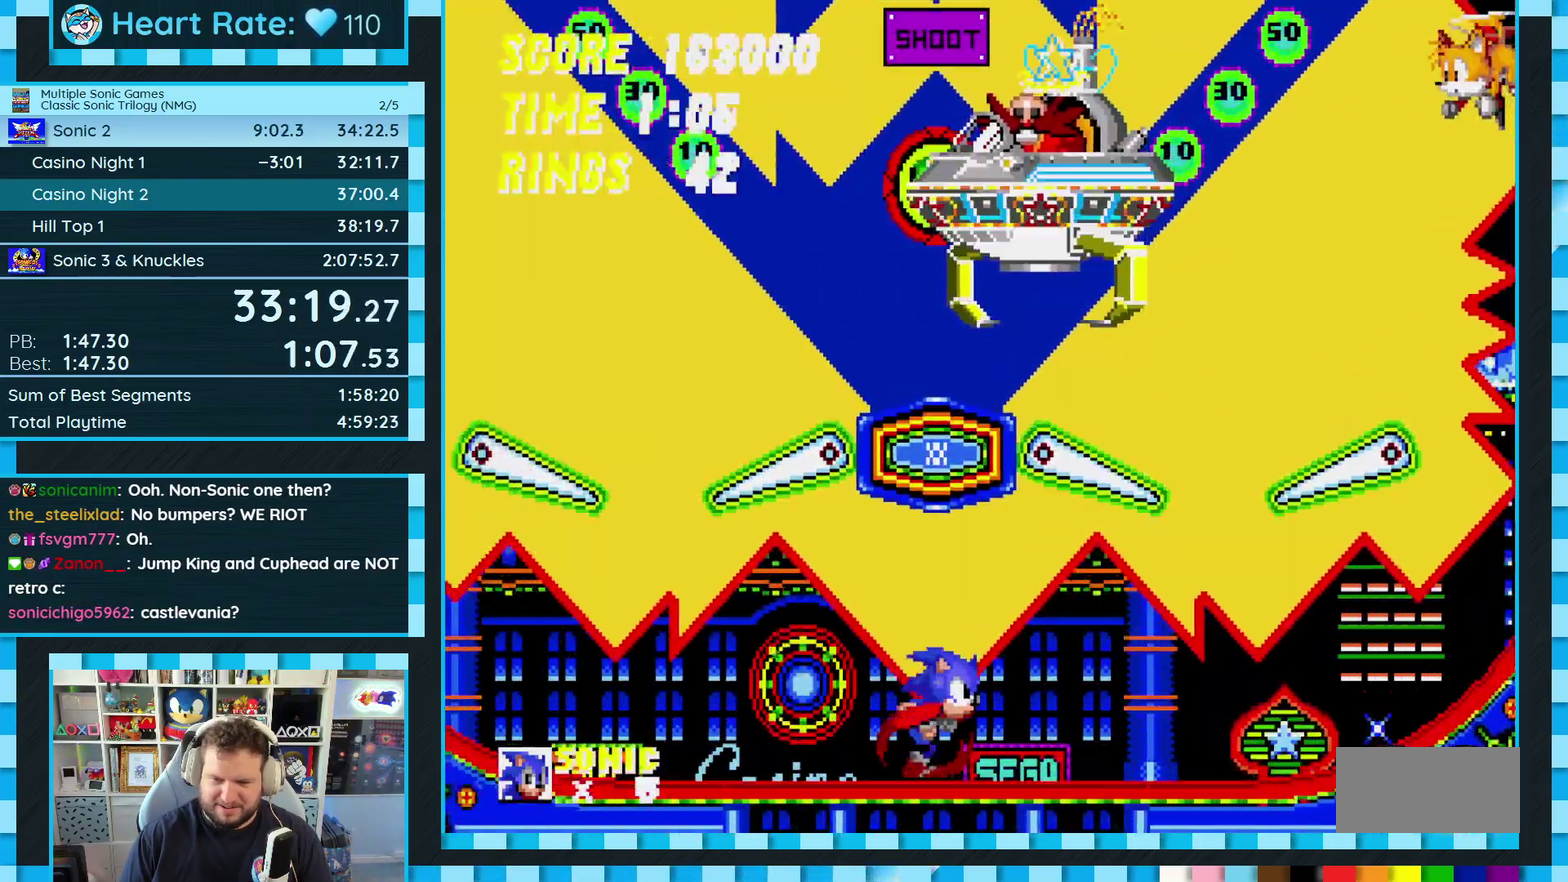
{"buttons": ["A"], "events": [[367, "A", "down"]]}
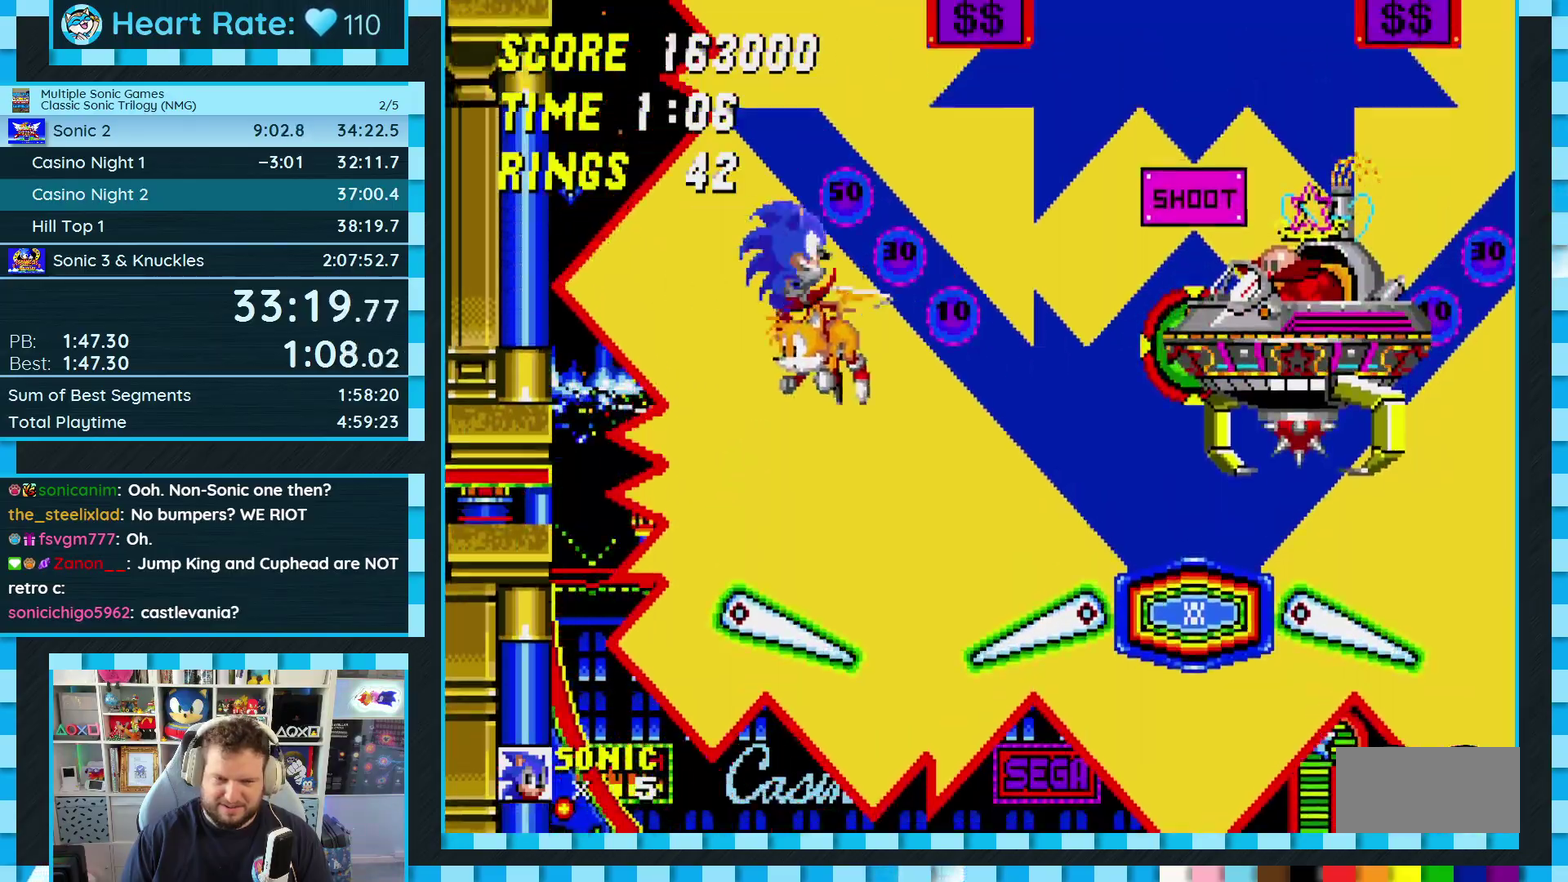
{"buttons": ["A", "DPAD_RIGHT"], "events": [[33, "A", "up"], [100, "DPAD_LEFT", "down"], [267, "DPAD_LEFT", "up"], [367, "DPAD_RIGHT", "down"], [383, "A", "down"]]}
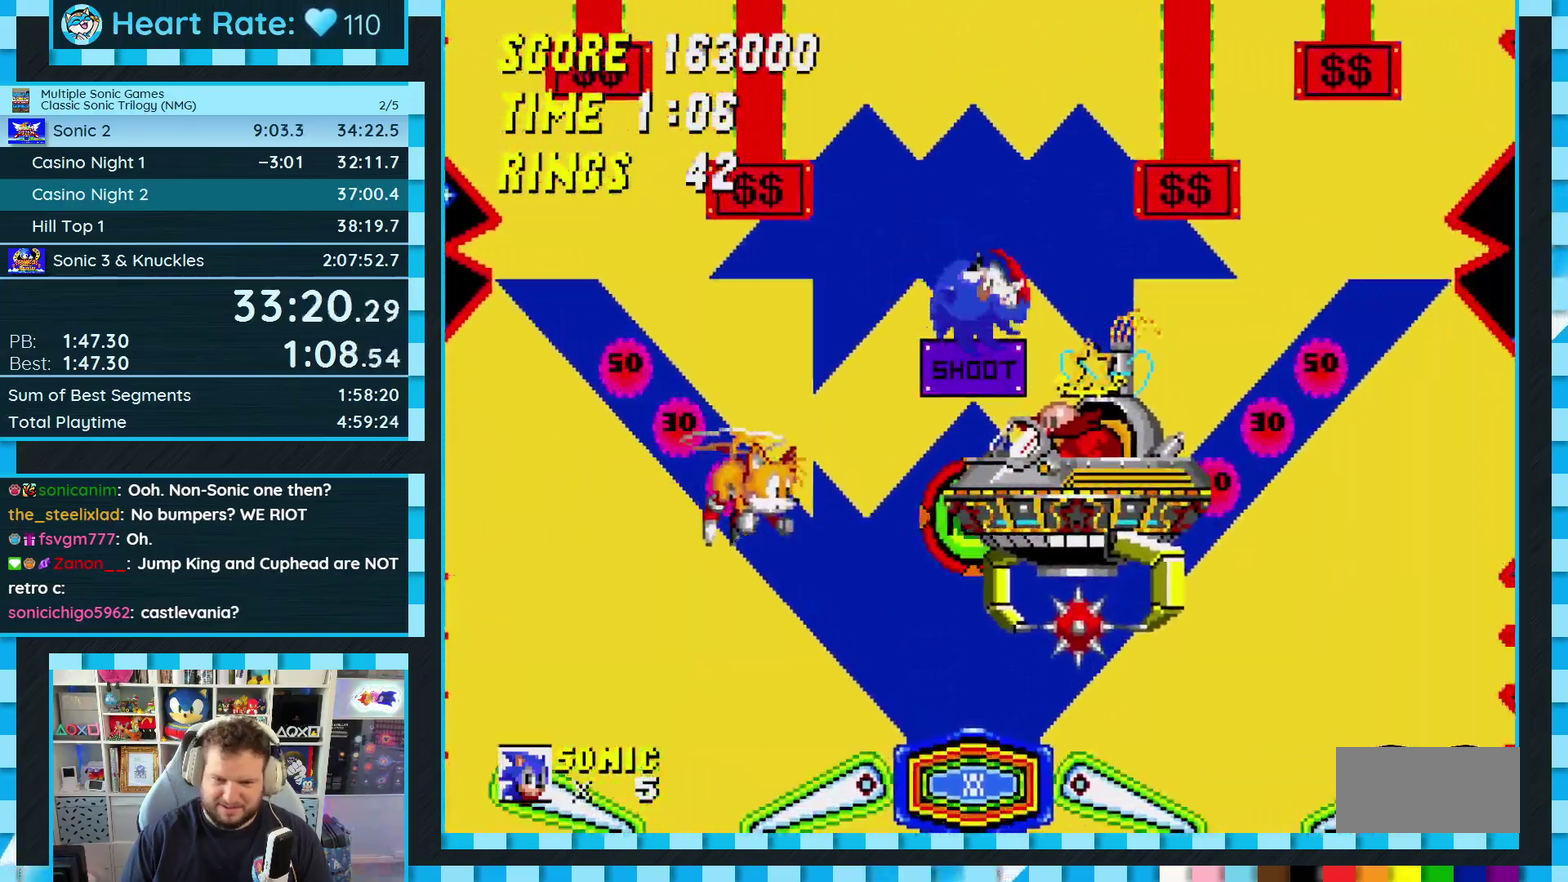
{"buttons": ["A", "DPAD_RIGHT"], "events": []}
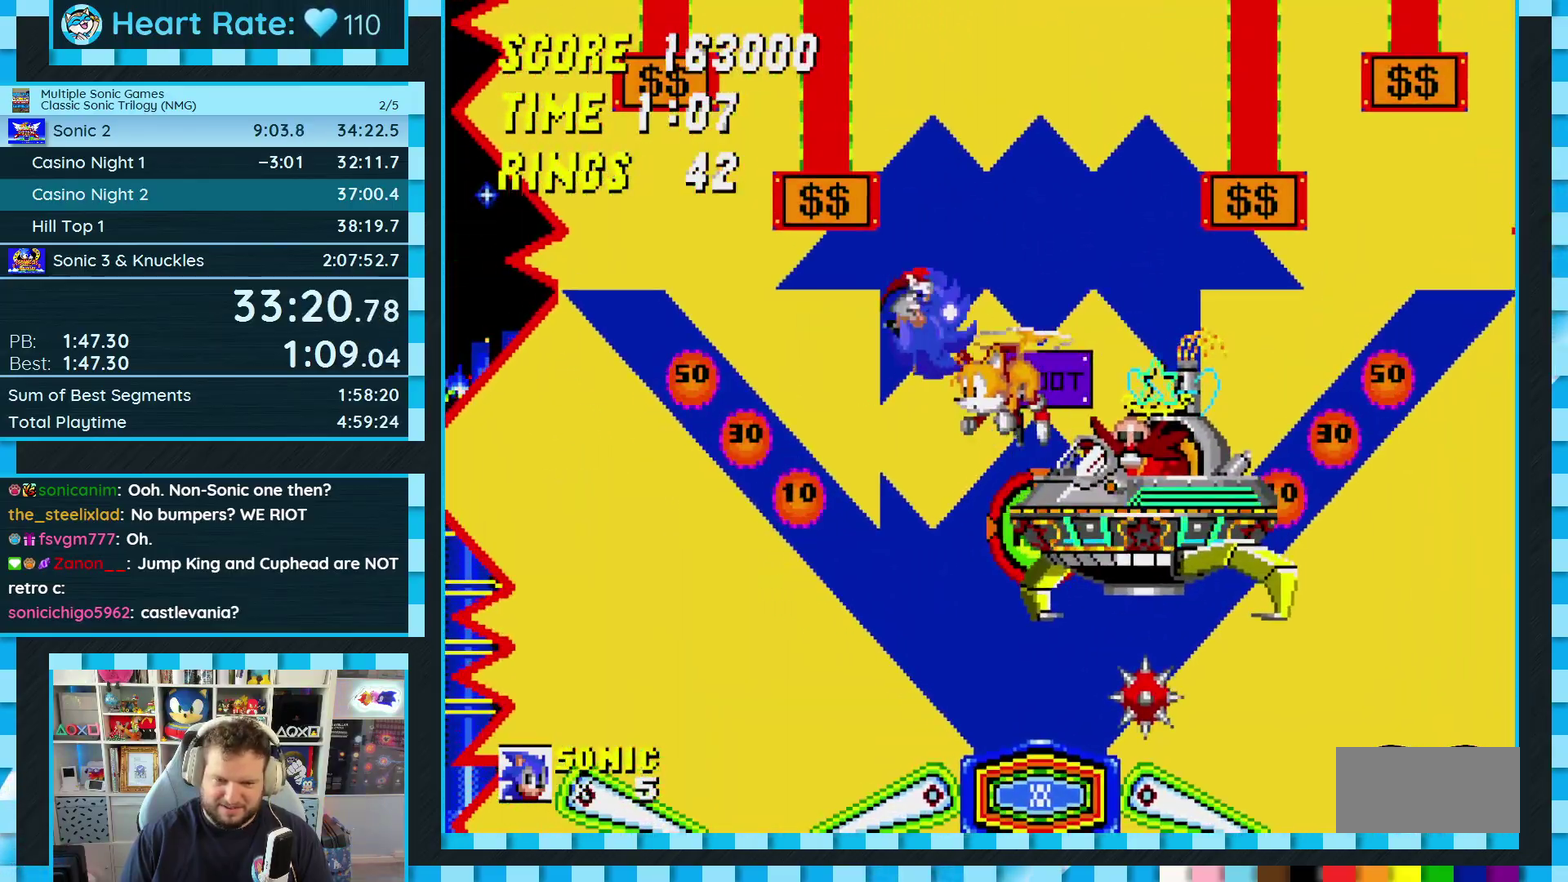
{"buttons": ["A", "DPAD_LEFT"], "events": [[100, "DPAD_RIGHT", "up"], [167, "DPAD_RIGHT", "down"], [350, "DPAD_RIGHT", "up"], [467, "DPAD_LEFT", "down"]]}
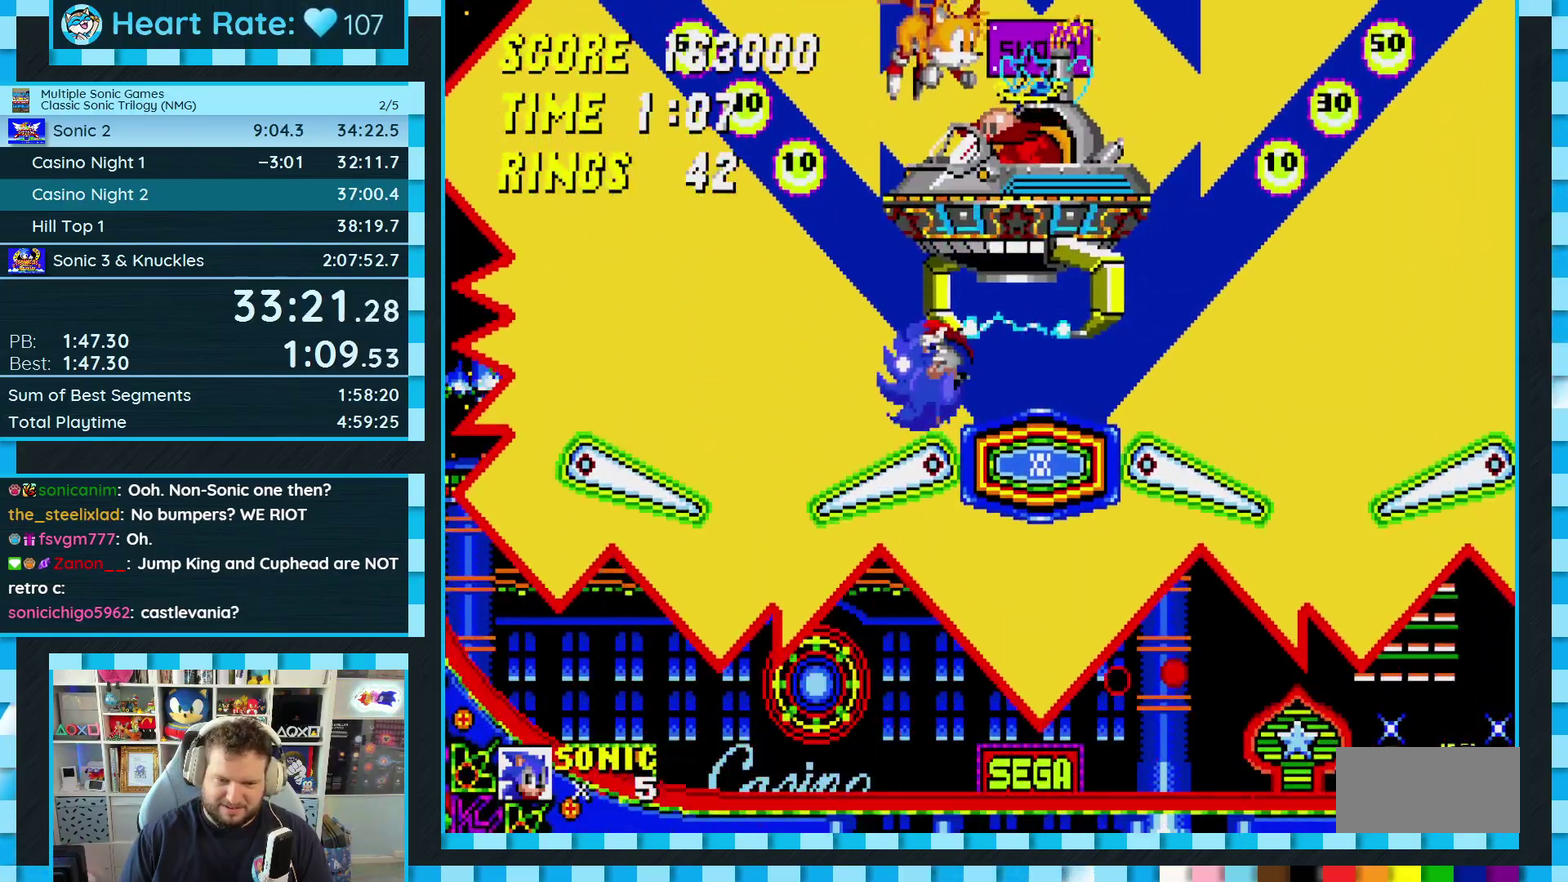
{"buttons": [], "events": [[117, "DPAD_LEFT", "up"], [300, "A", "up"], [300, "DPAD_LEFT", "down"], [383, "DPAD_LEFT", "up"]]}
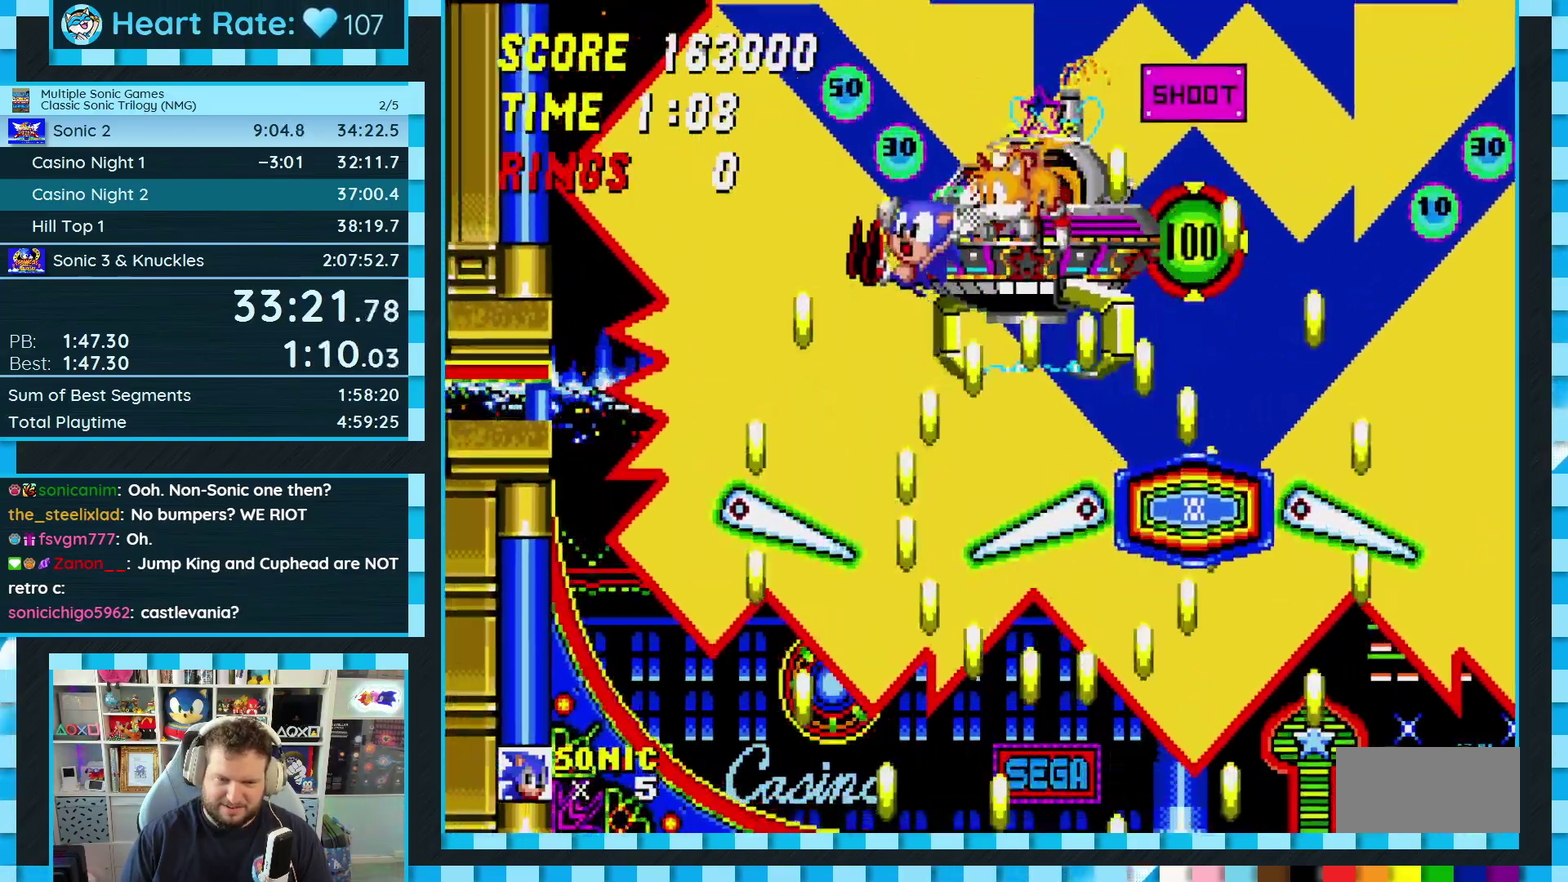
{"buttons": ["DPAD_RIGHT"], "events": [[383, "DPAD_RIGHT", "down"]]}
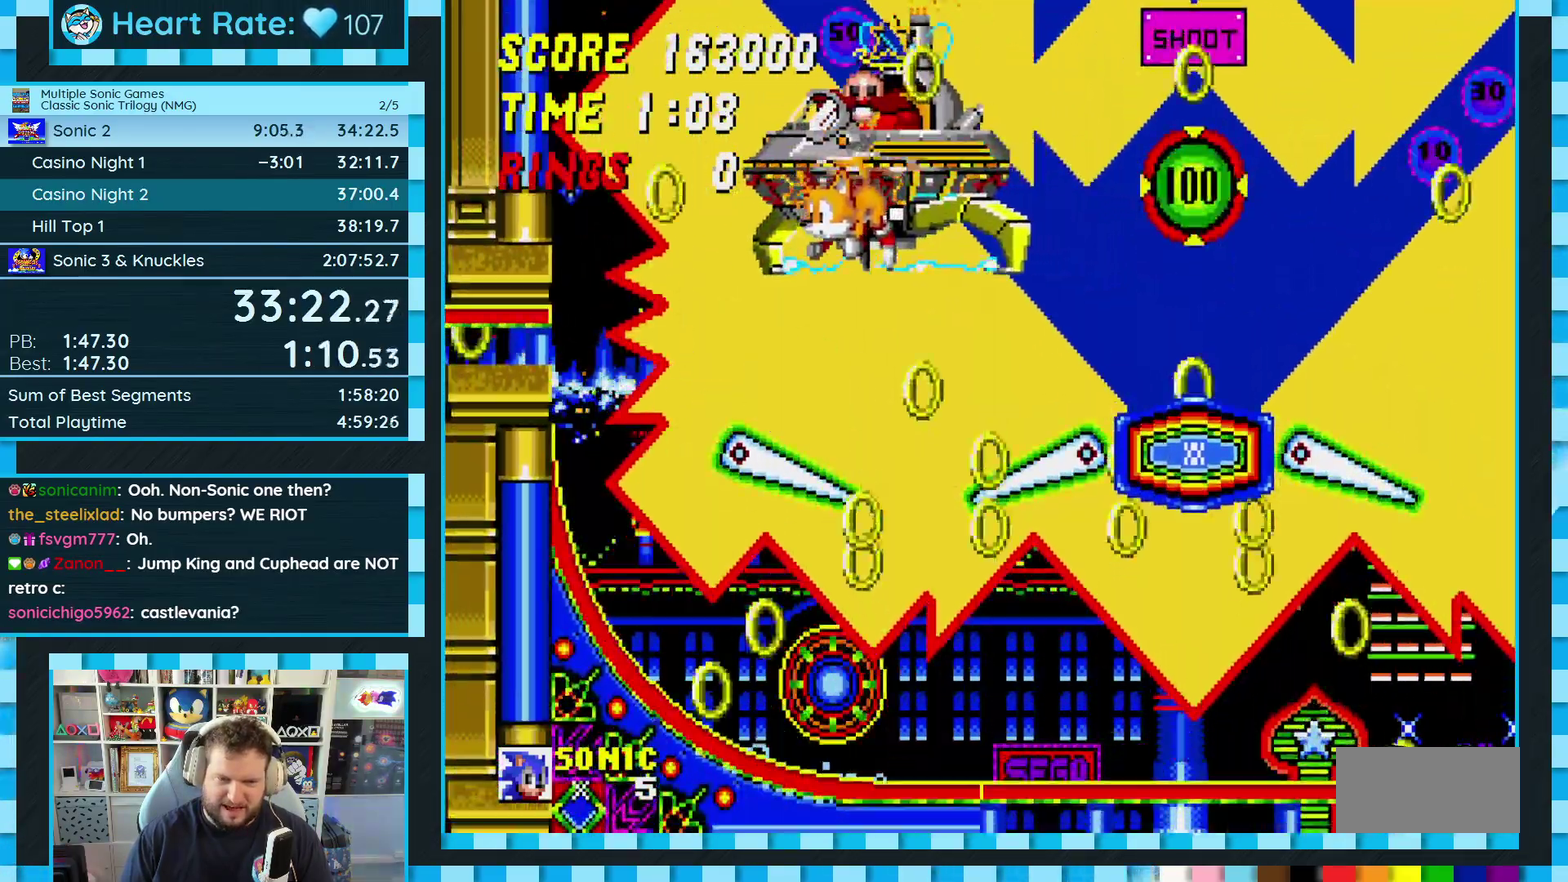
{"buttons": [], "events": [[333, "DPAD_RIGHT", "up"]]}
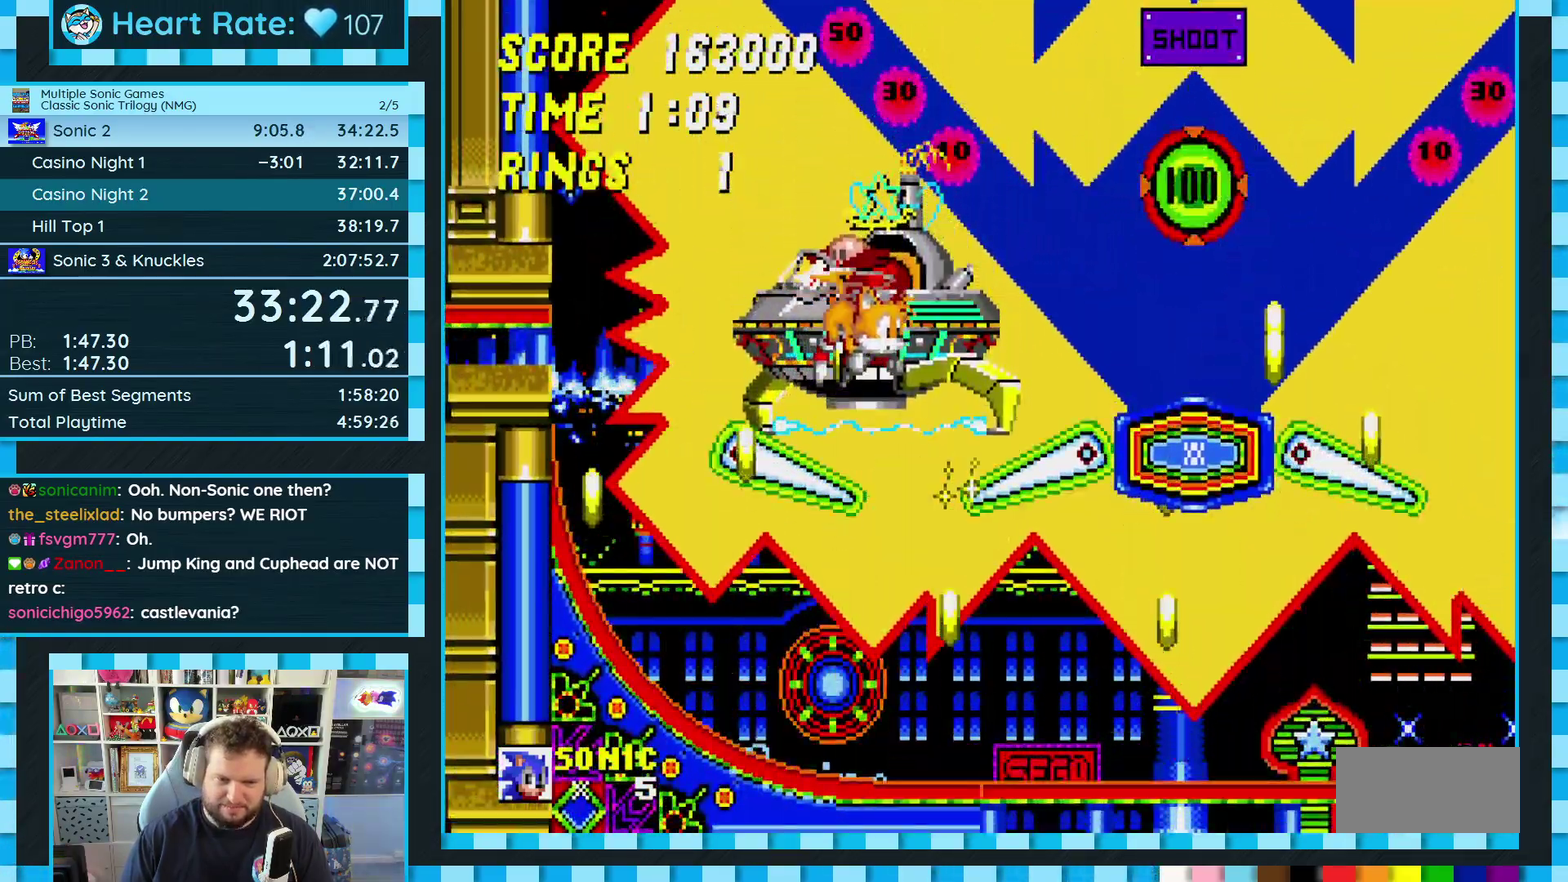
{"buttons": ["DPAD_DOWN"], "events": [[283, "DPAD_LEFT", "down"], [367, "DPAD_LEFT", "up"], [483, "DPAD_DOWN", "down"]]}
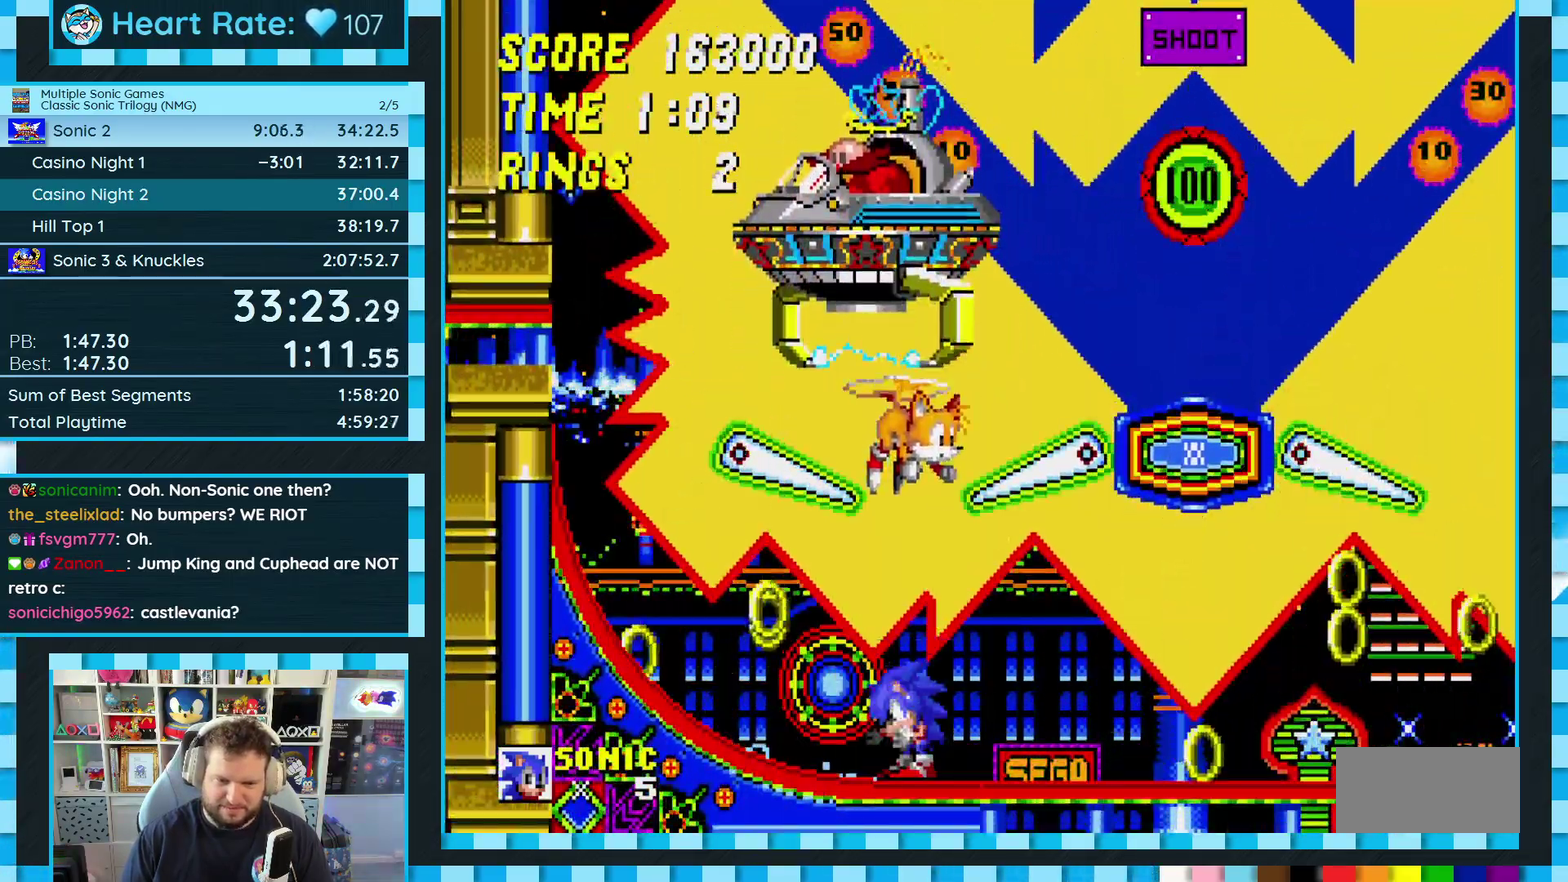
{"buttons": [], "events": [[83, "C", "down"], [100, "A", "down"], [100, "B", "down"], [167, "B", "up"], [167, "DPAD_DOWN", "up"], [183, "C", "up"], [217, "A", "up"]]}
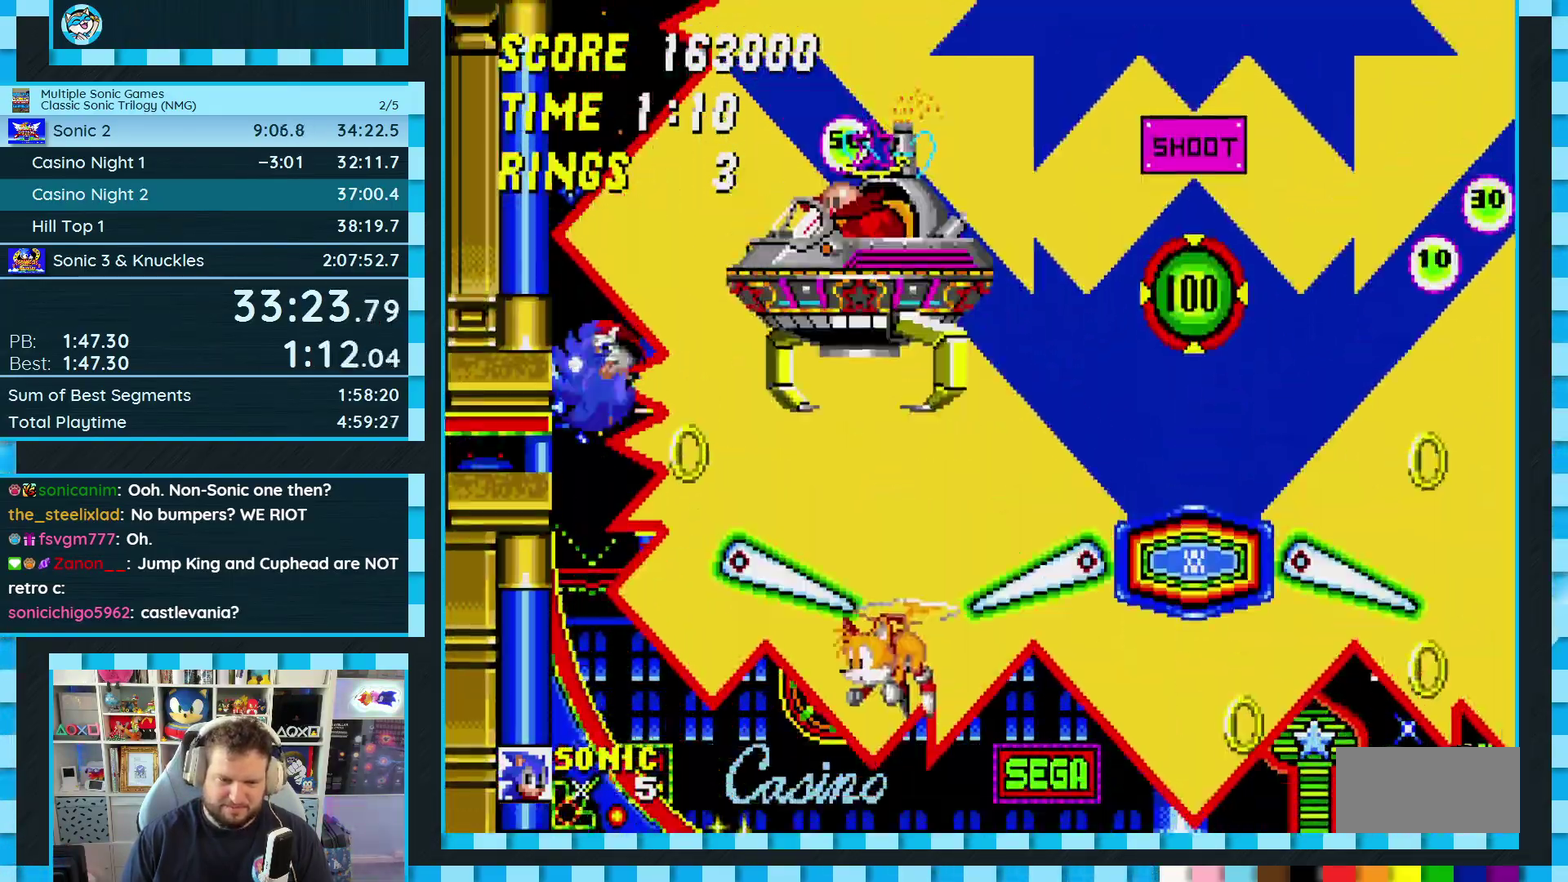
{"buttons": ["DPAD_RIGHT"], "events": [[33, "A", "down"], [217, "A", "up"], [317, "DPAD_RIGHT", "down"]]}
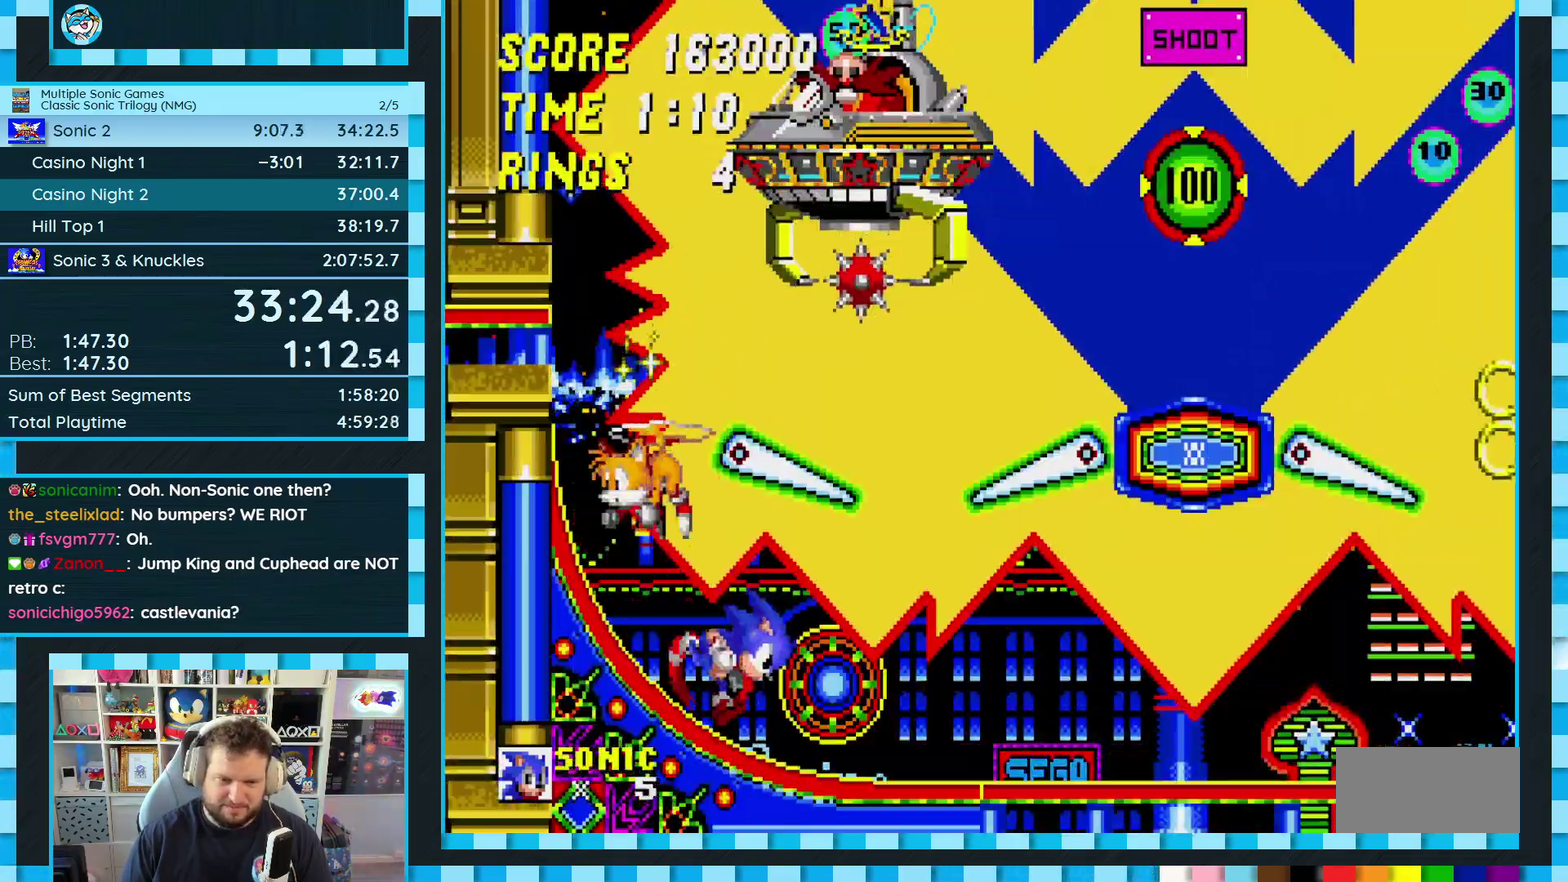
{"buttons": ["DPAD_RIGHT"], "events": []}
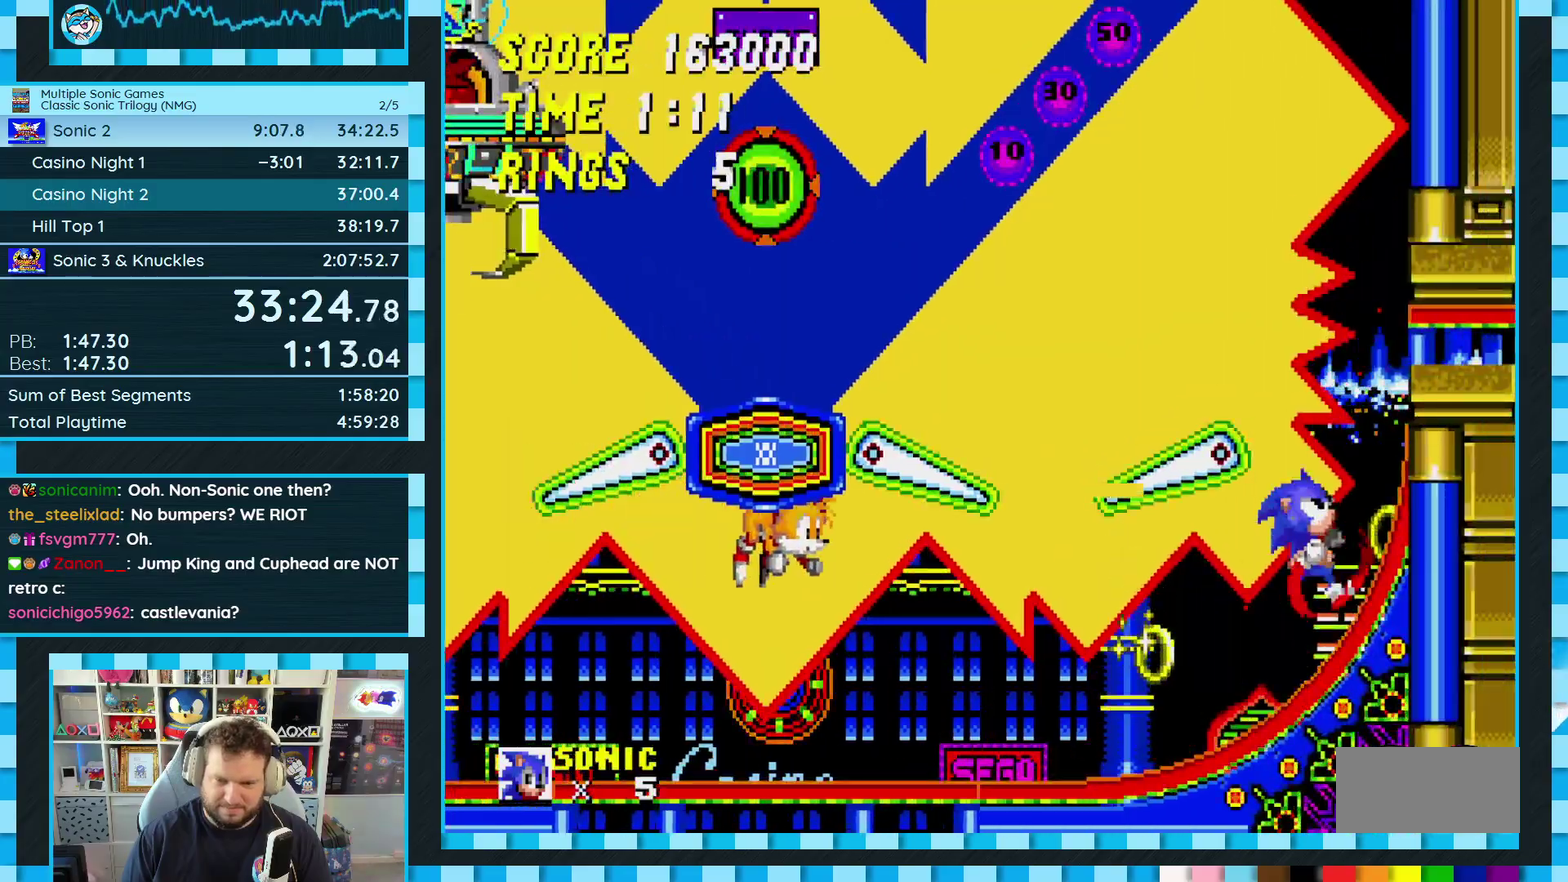
{"buttons": ["A", "DPAD_UP", "DPAD_RIGHT"], "events": [[100, "A", "down"], [133, "DPAD_RIGHT", "up"], [350, "DPAD_RIGHT", "down"], [383, "DPAD_UP", "down"]]}
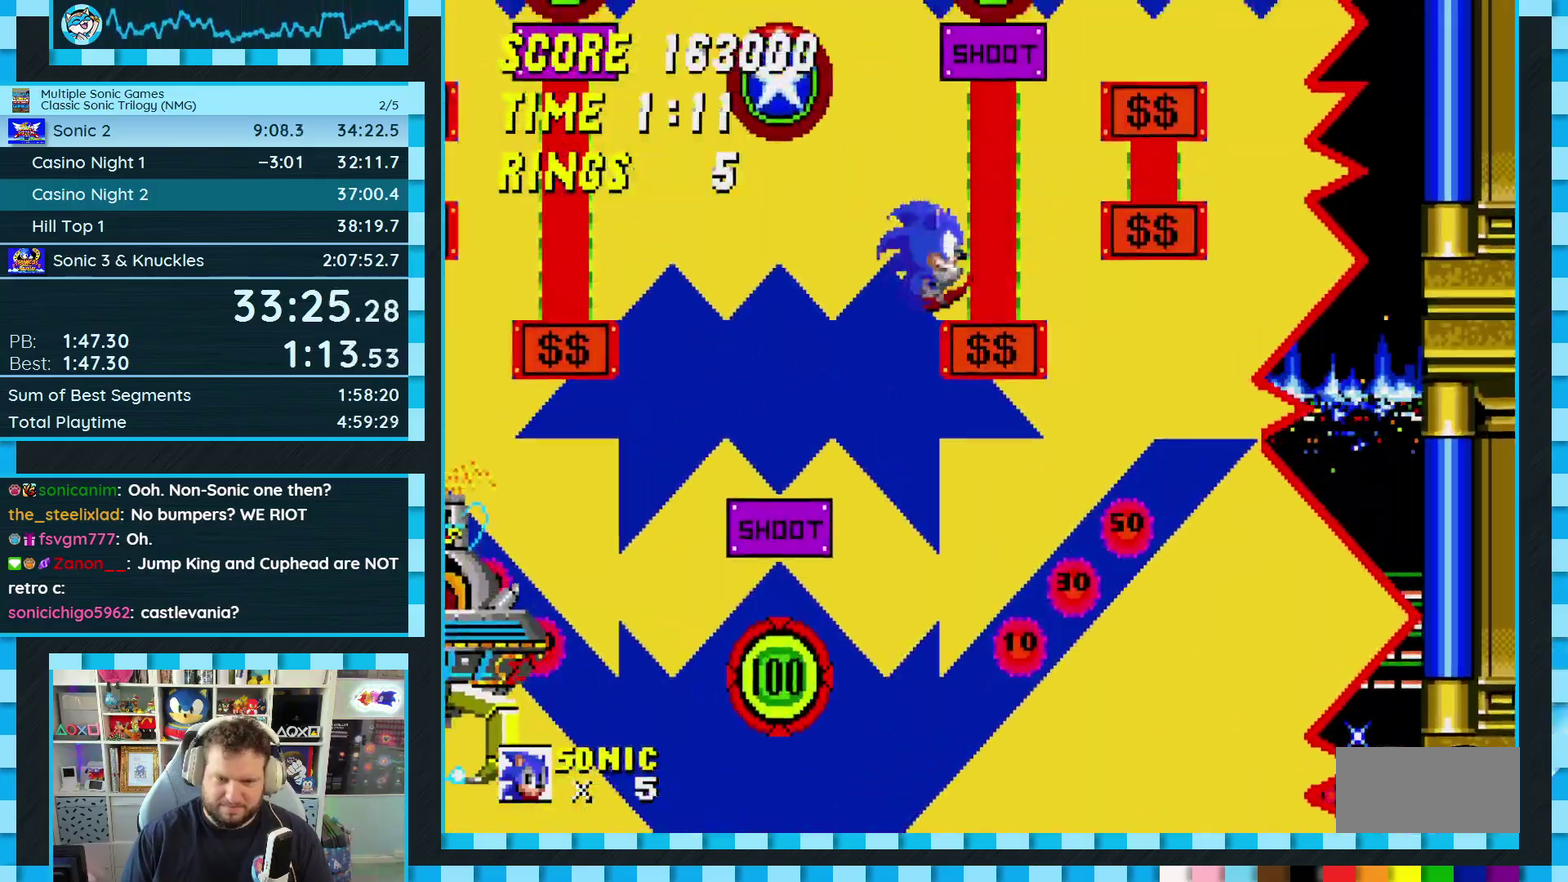
{"buttons": [], "events": [[233, "DPAD_UP", "up"], [283, "DPAD_RIGHT", "up"], [467, "A", "up"]]}
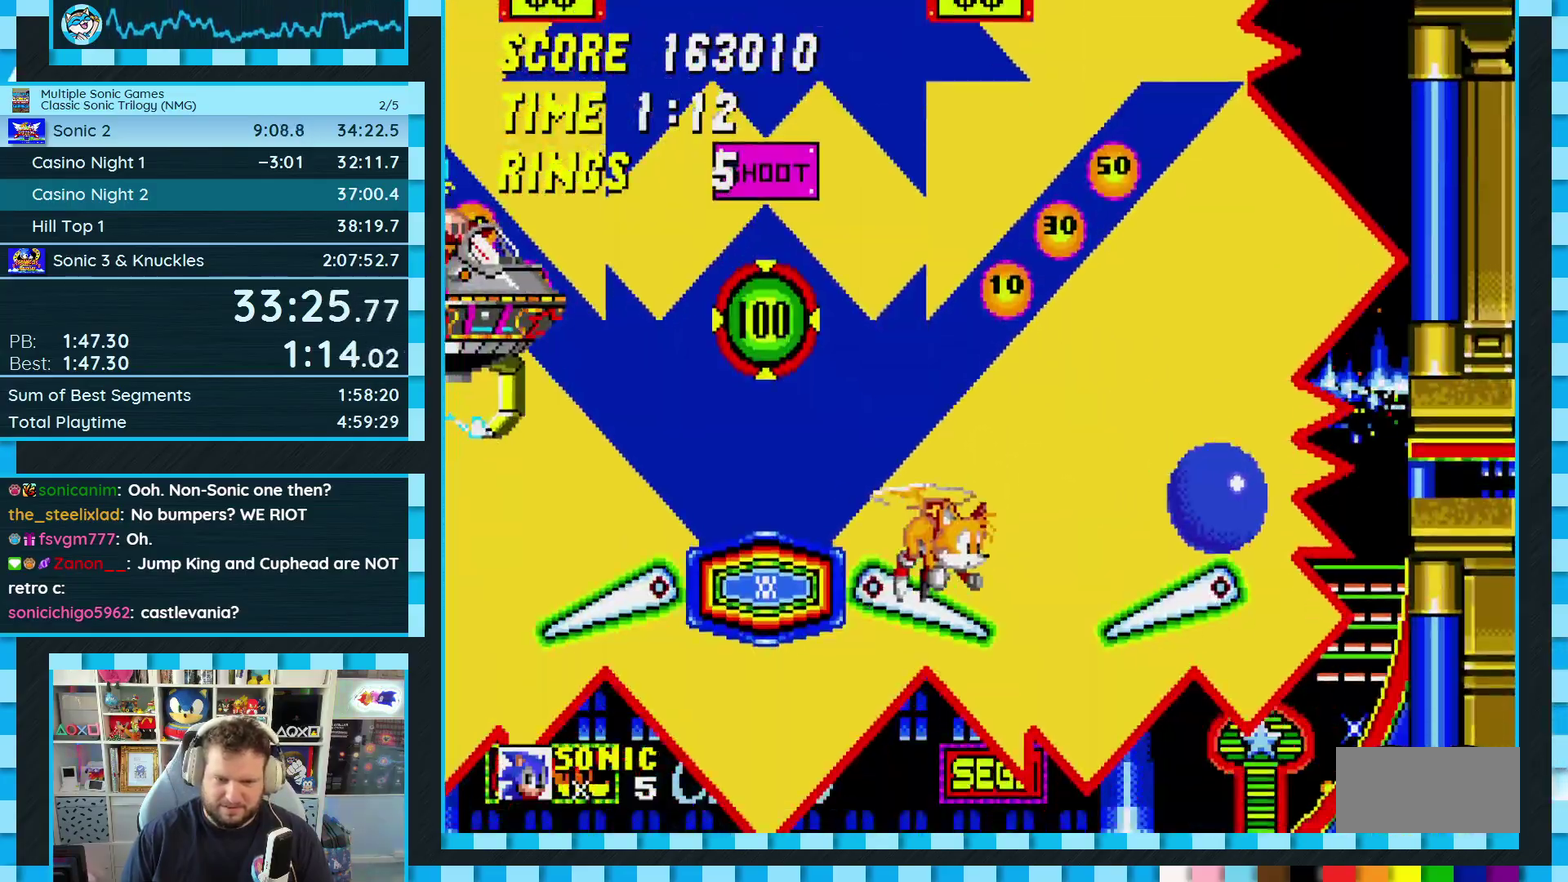
{"buttons": ["DPAD_LEFT"], "events": [[433, "DPAD_LEFT", "down"]]}
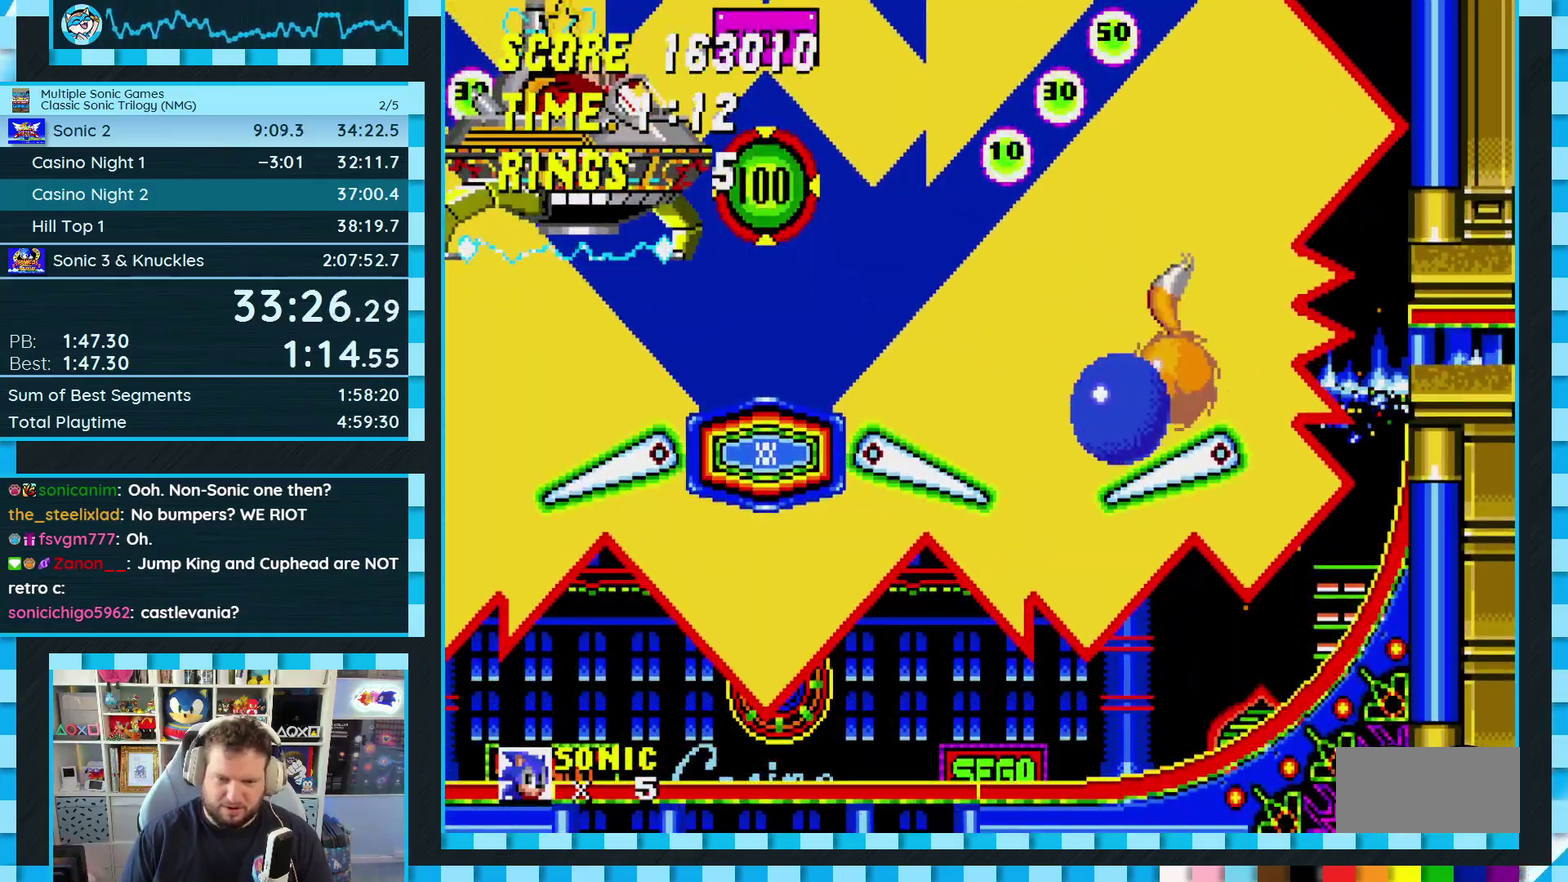
{"buttons": [], "events": [[217, "DPAD_LEFT", "up"], [300, "DPAD_RIGHT", "down"], [483, "DPAD_RIGHT", "up"]]}